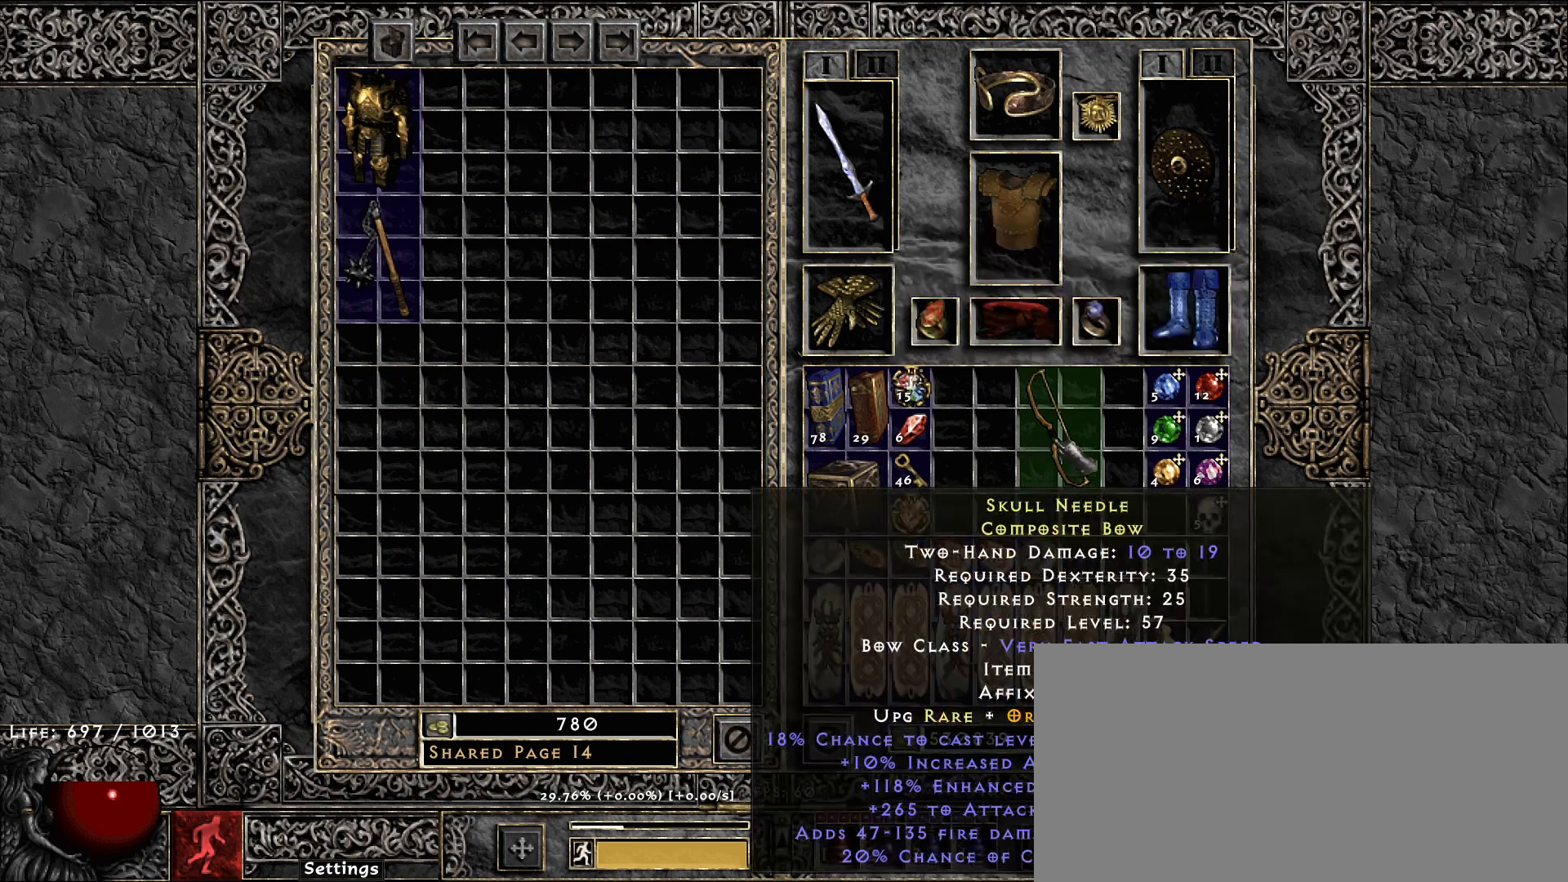
Gameplay with keyboard and mouse; each line is a JSON object with the keys and mouse buttons held at the frame after it. "events" lists presses ("down") and releases ("up") of "1", "2", "3", "4", "5", "a", "alt", "b", "c", "ctrl", "d", "e", "f", "g", "q", "r", "s", "shift", "space", "t", "tab", "v", "w", "x", "z", "mouse_left", "mouse_wheel", "mouse_right", "mouse_mb4" and "mouse_mb5" between this image and that frame as [ms after this image, input, new state], when the widget could be followed in between. "mouse_left", "mouse_wheel", "mouse_right", "mouse_mb4", "mouse_mb5" = the "left", "wheel", "right", "mb4", "mb5" buttons of the "mouse" list. No other keys are recorded. "wheel" means that the mouse wheel is clicked or scrolled. Not read: mouse_move.
{"keys": [], "mouse": [], "events": [[33, "shift", "up"]]}
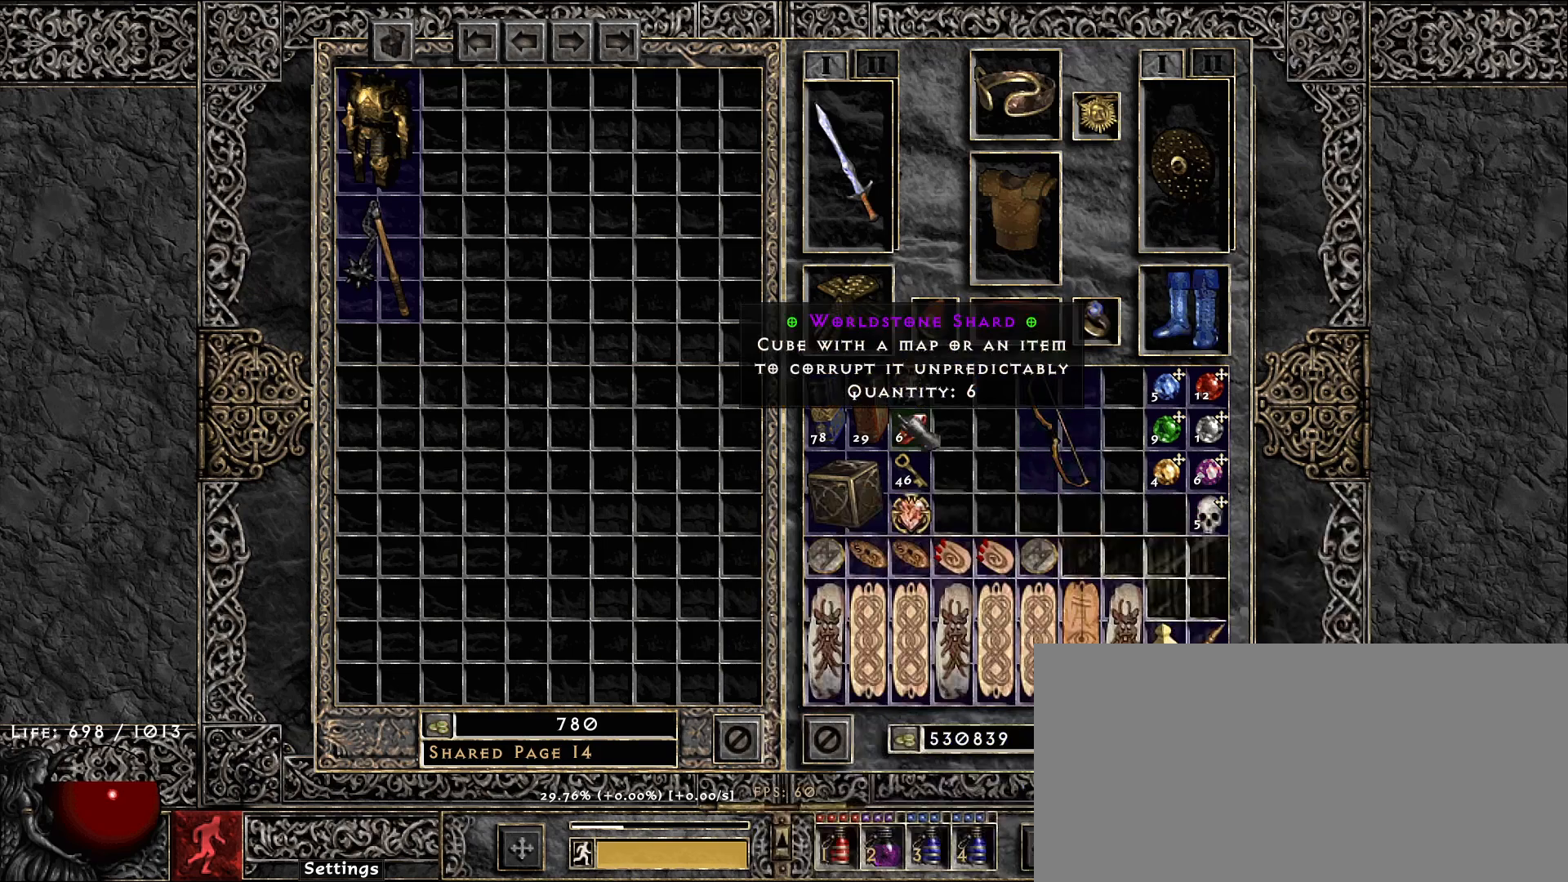
{"keys": [], "mouse": [], "events": []}
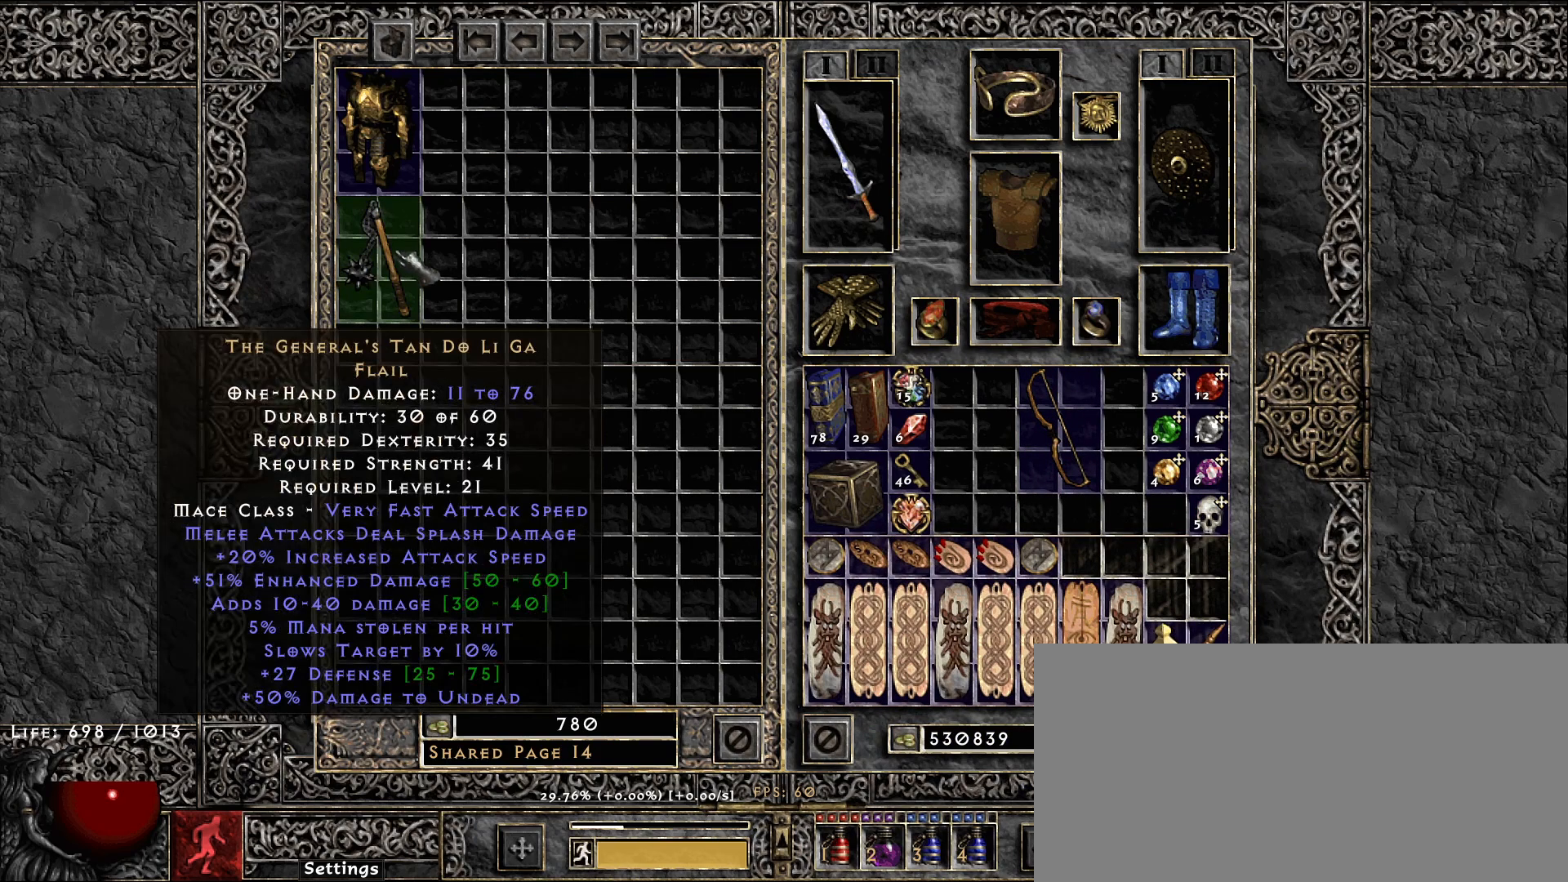
{"keys": [], "mouse": [], "events": []}
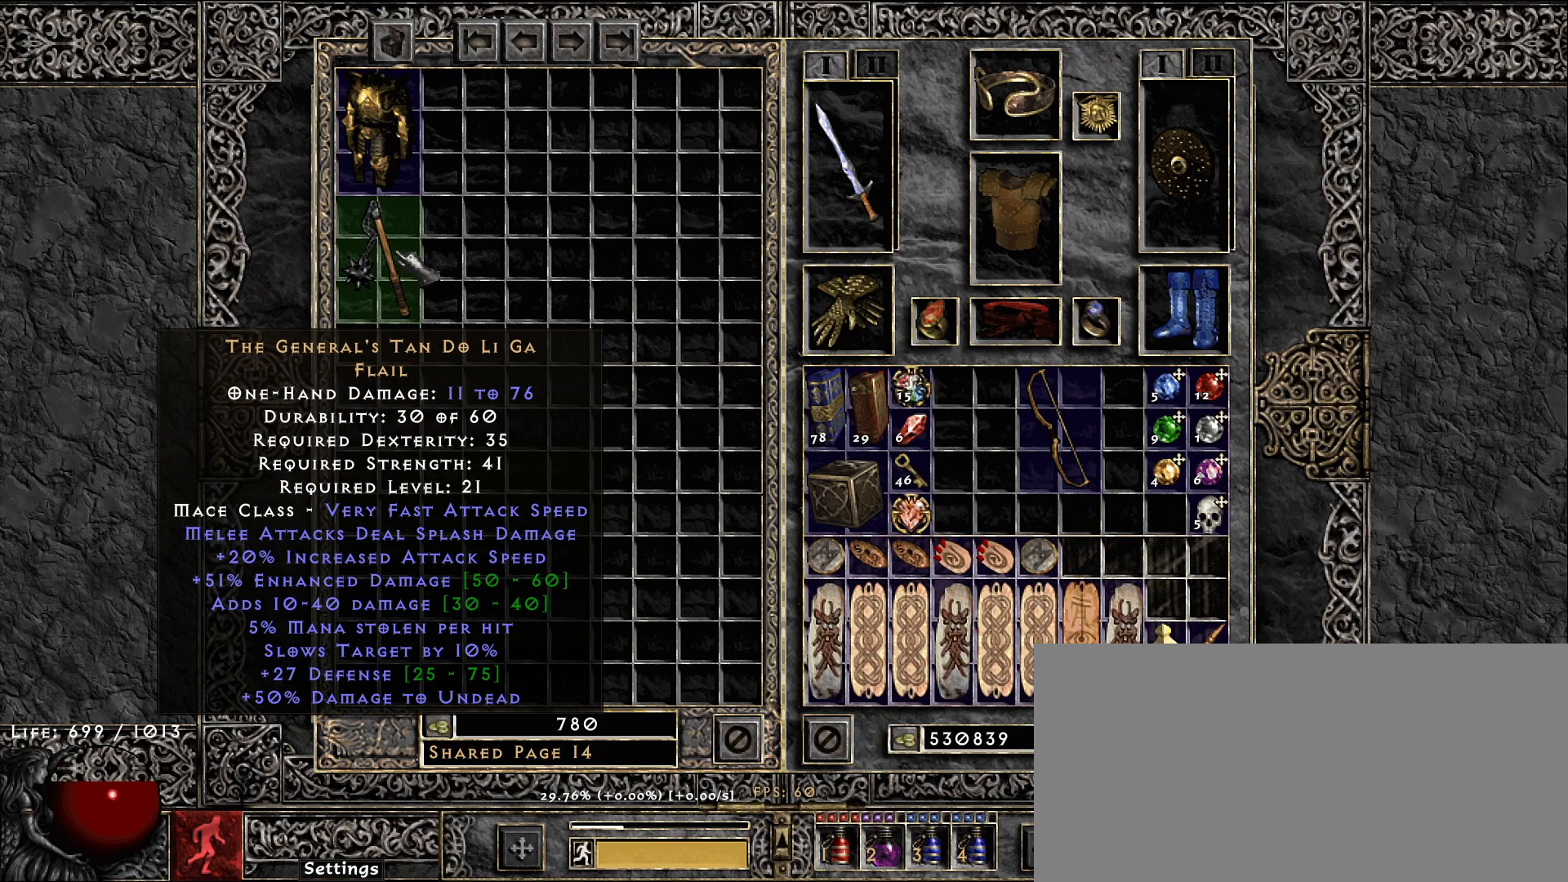
{"keys": [], "mouse": [], "events": []}
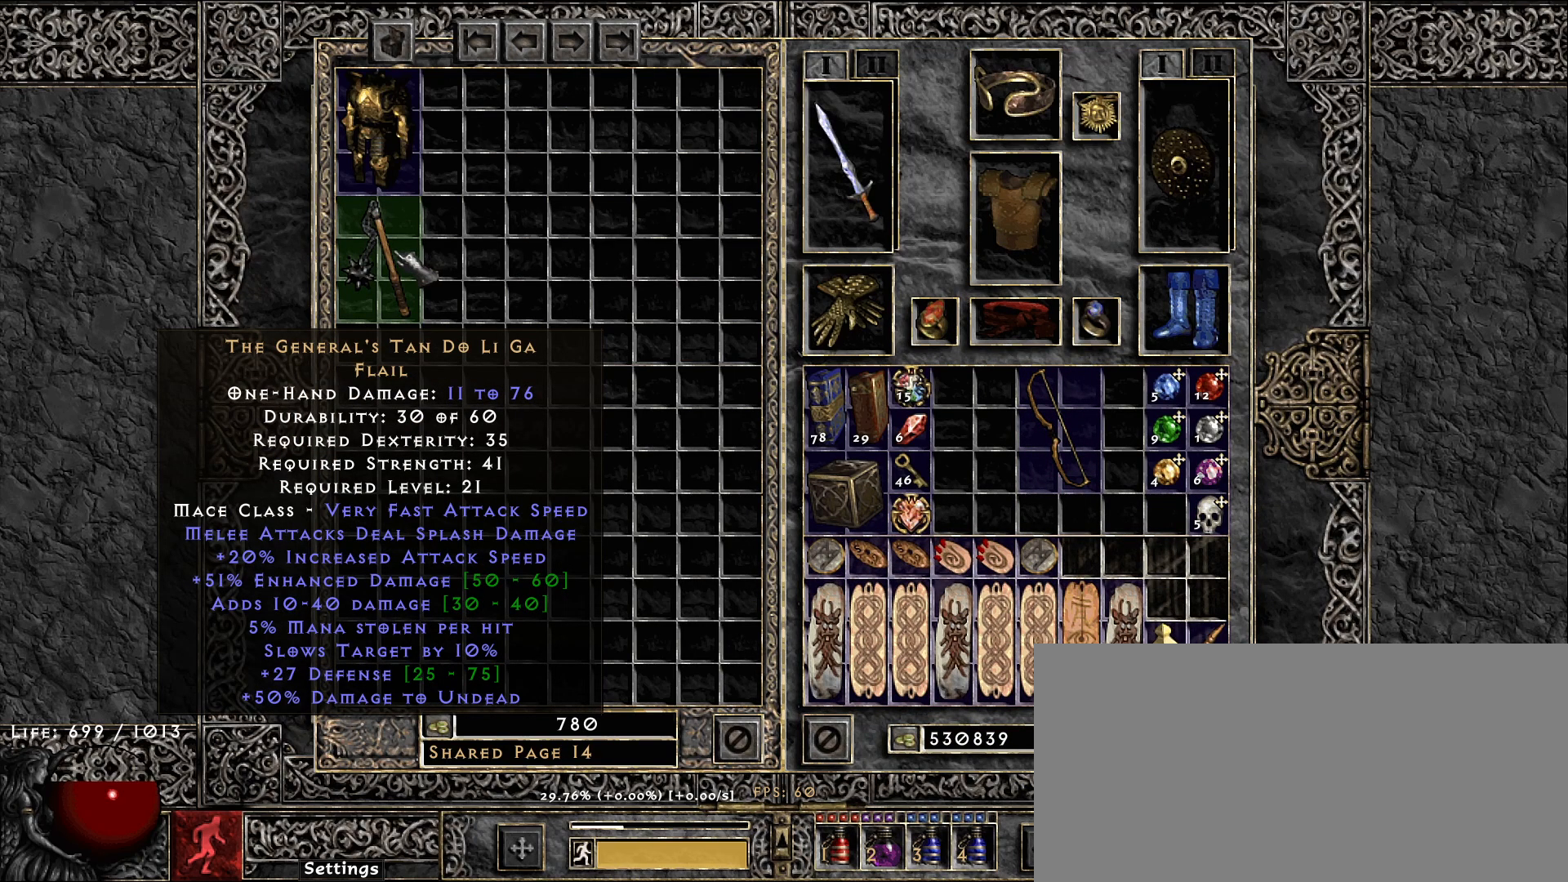
{"keys": [], "mouse": [], "events": []}
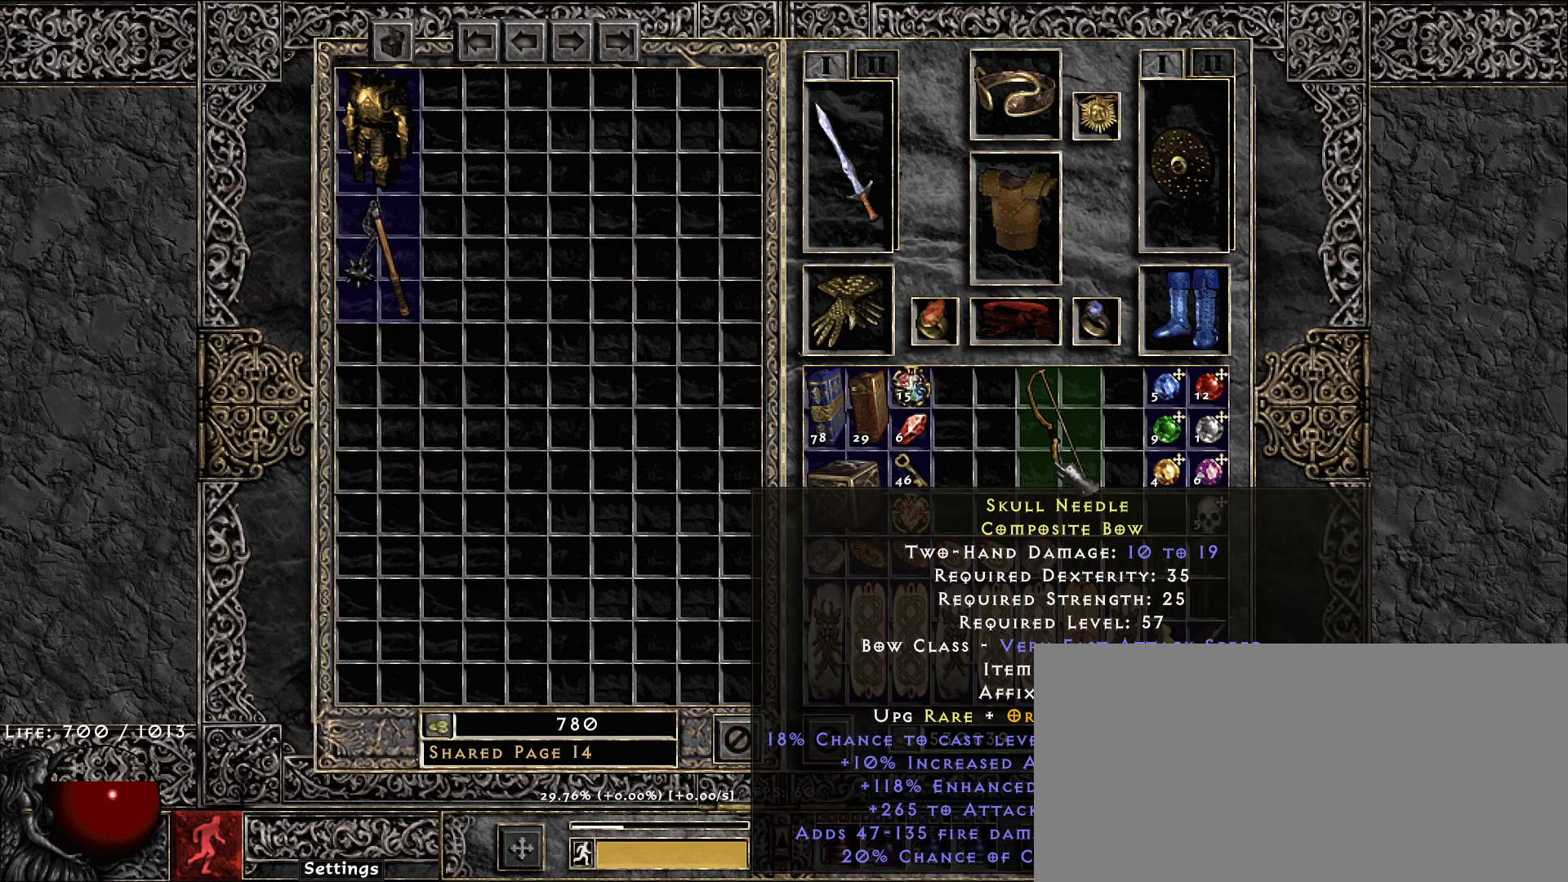
{"keys": [], "mouse": [], "events": []}
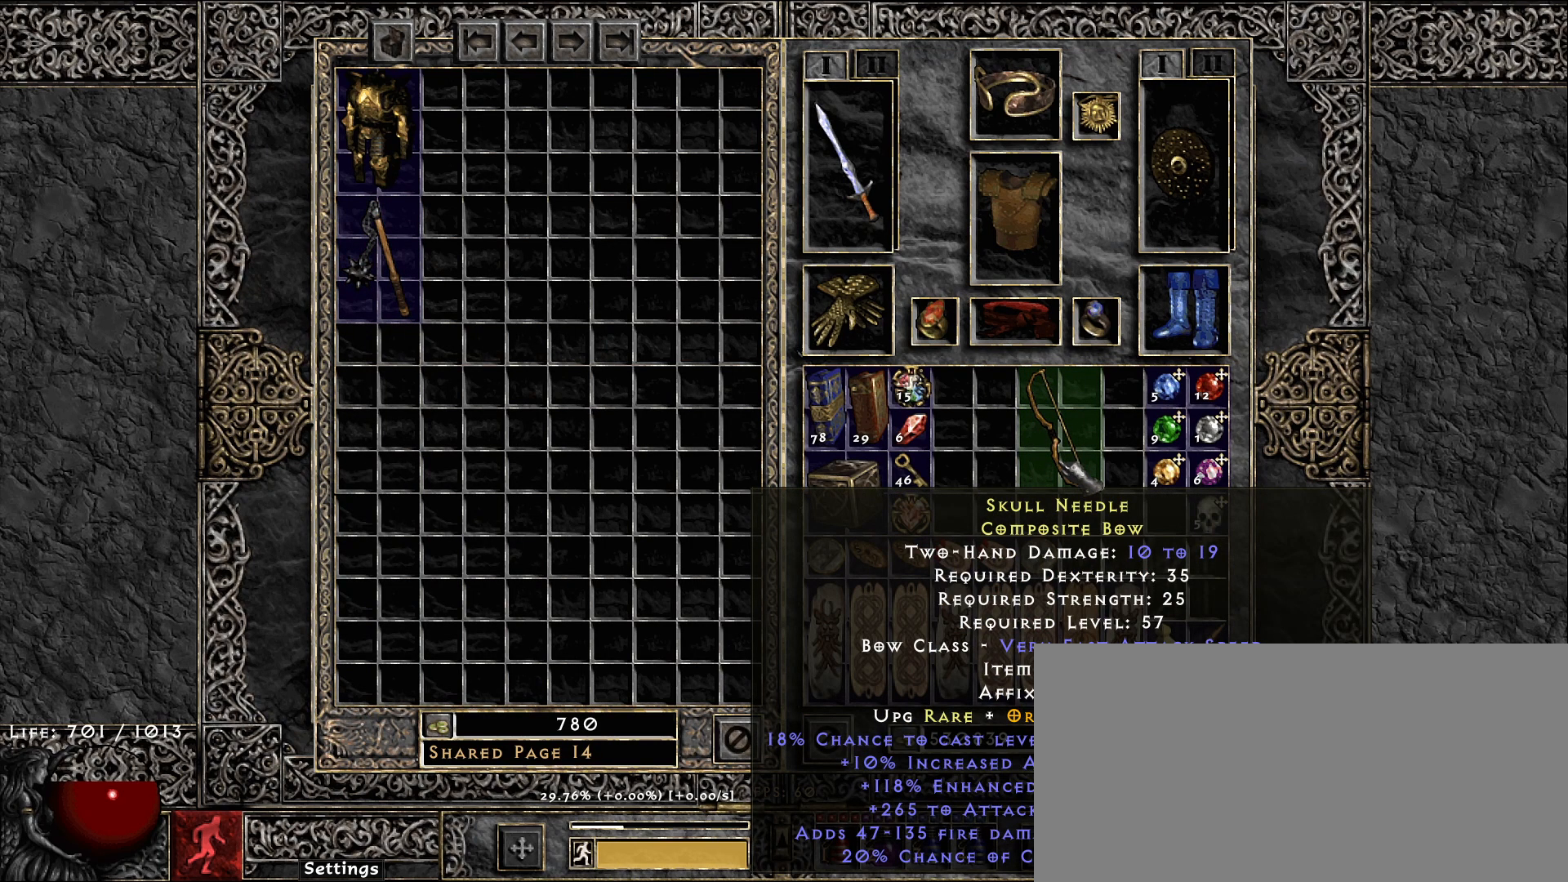
{"keys": [], "mouse": [], "events": []}
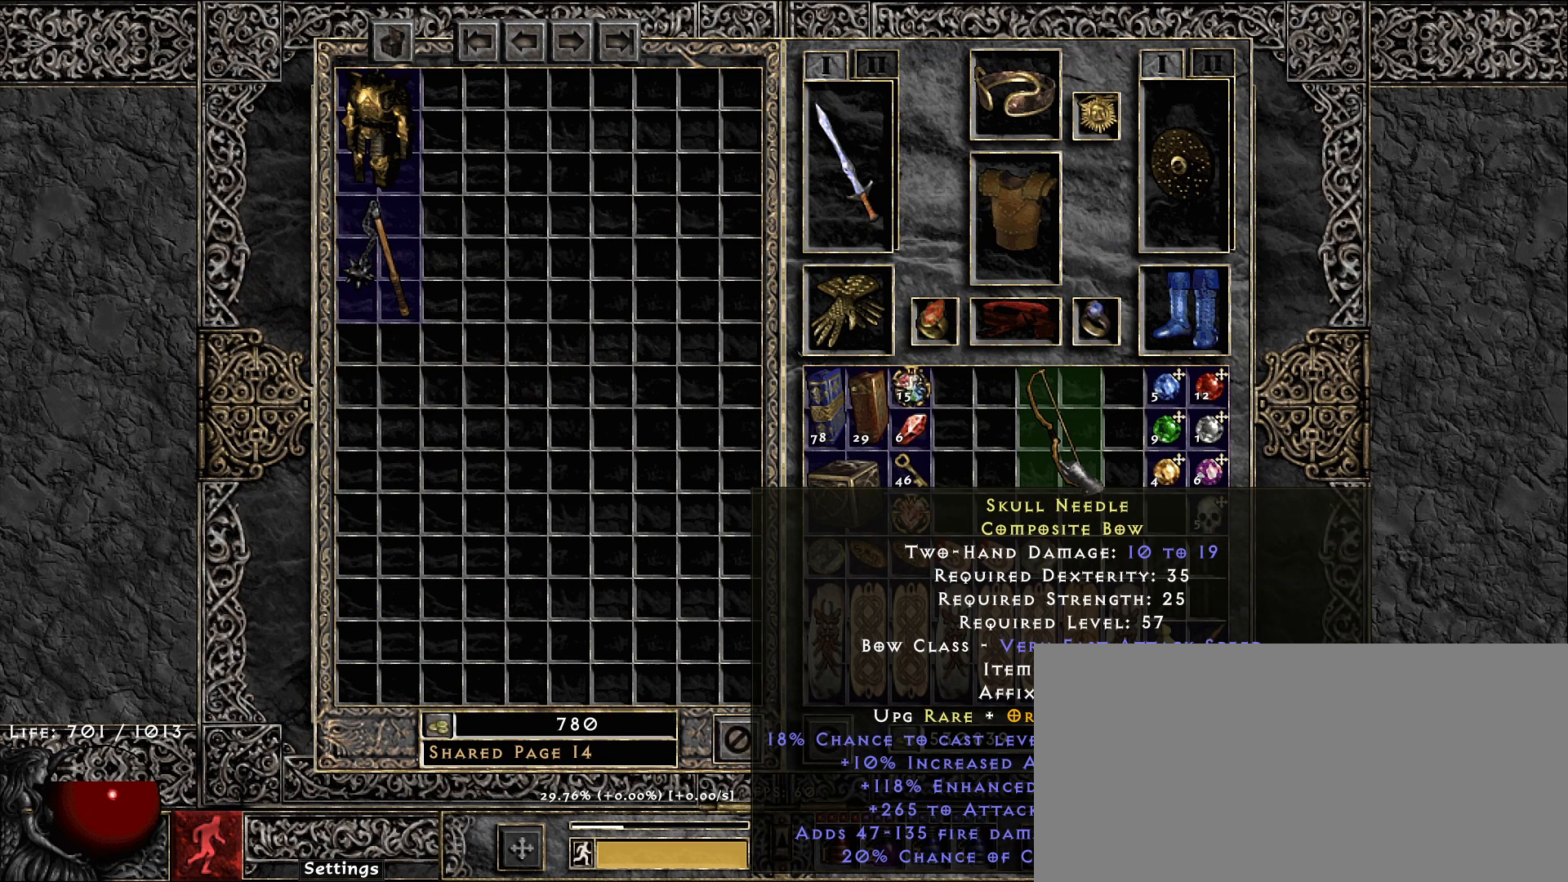
{"keys": [], "mouse": [], "events": [[67, "space", "down"], [133, "space", "up"], [167, "mouse_left", "down"], [267, "mouse_left", "up"], [350, "mouse_left", "down"], [450, "mouse_left", "up"]]}
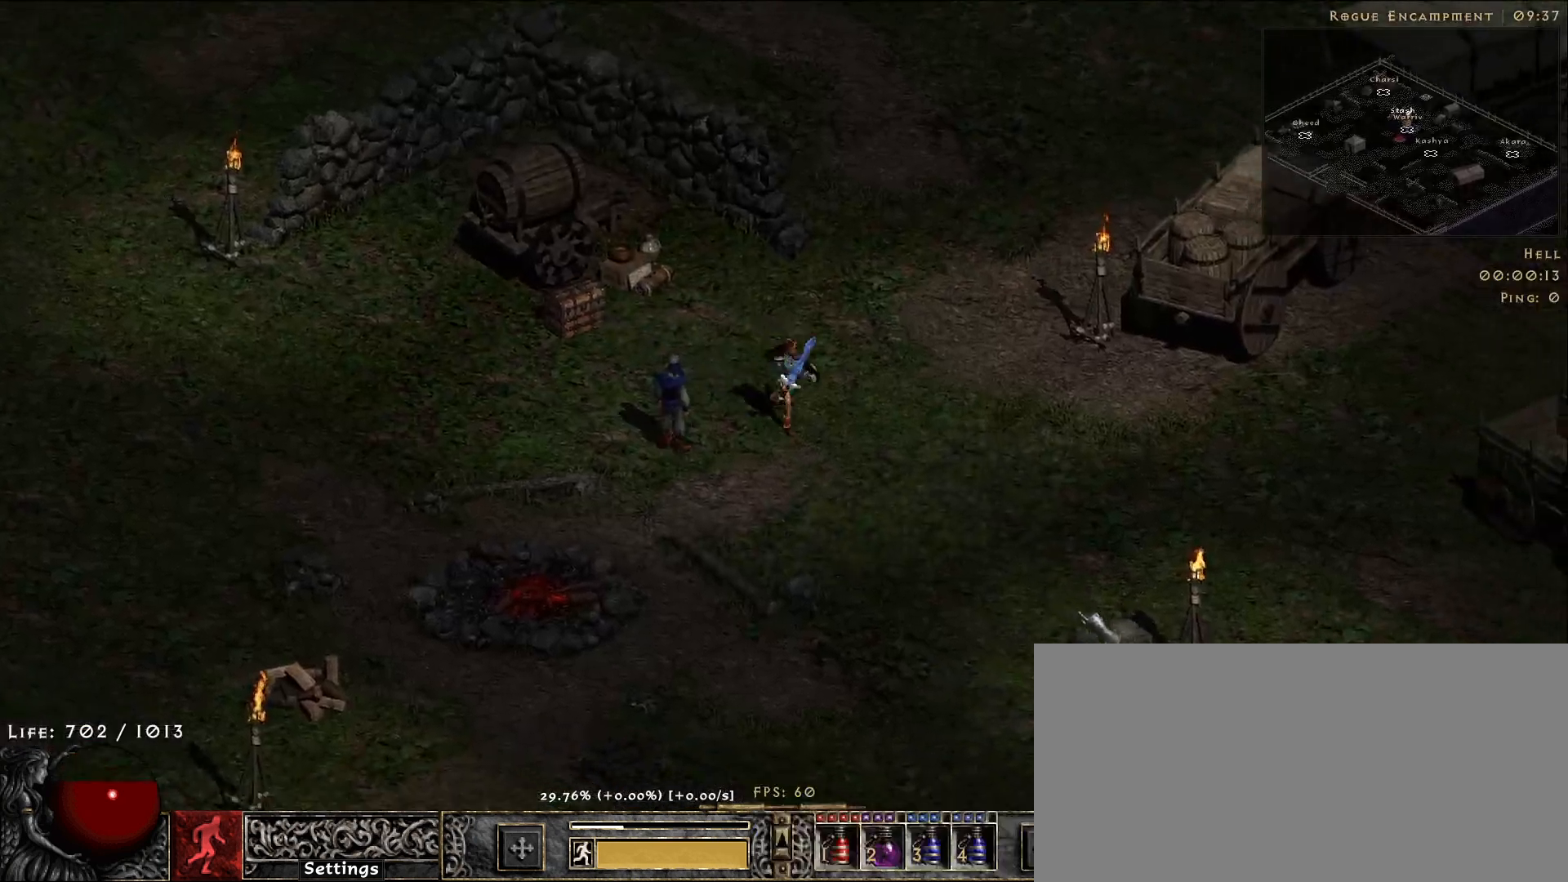
{"keys": [], "mouse": [], "events": [[33, "mouse_left", "down"], [150, "mouse_left", "up"], [233, "mouse_left", "down"], [367, "mouse_left", "up"]]}
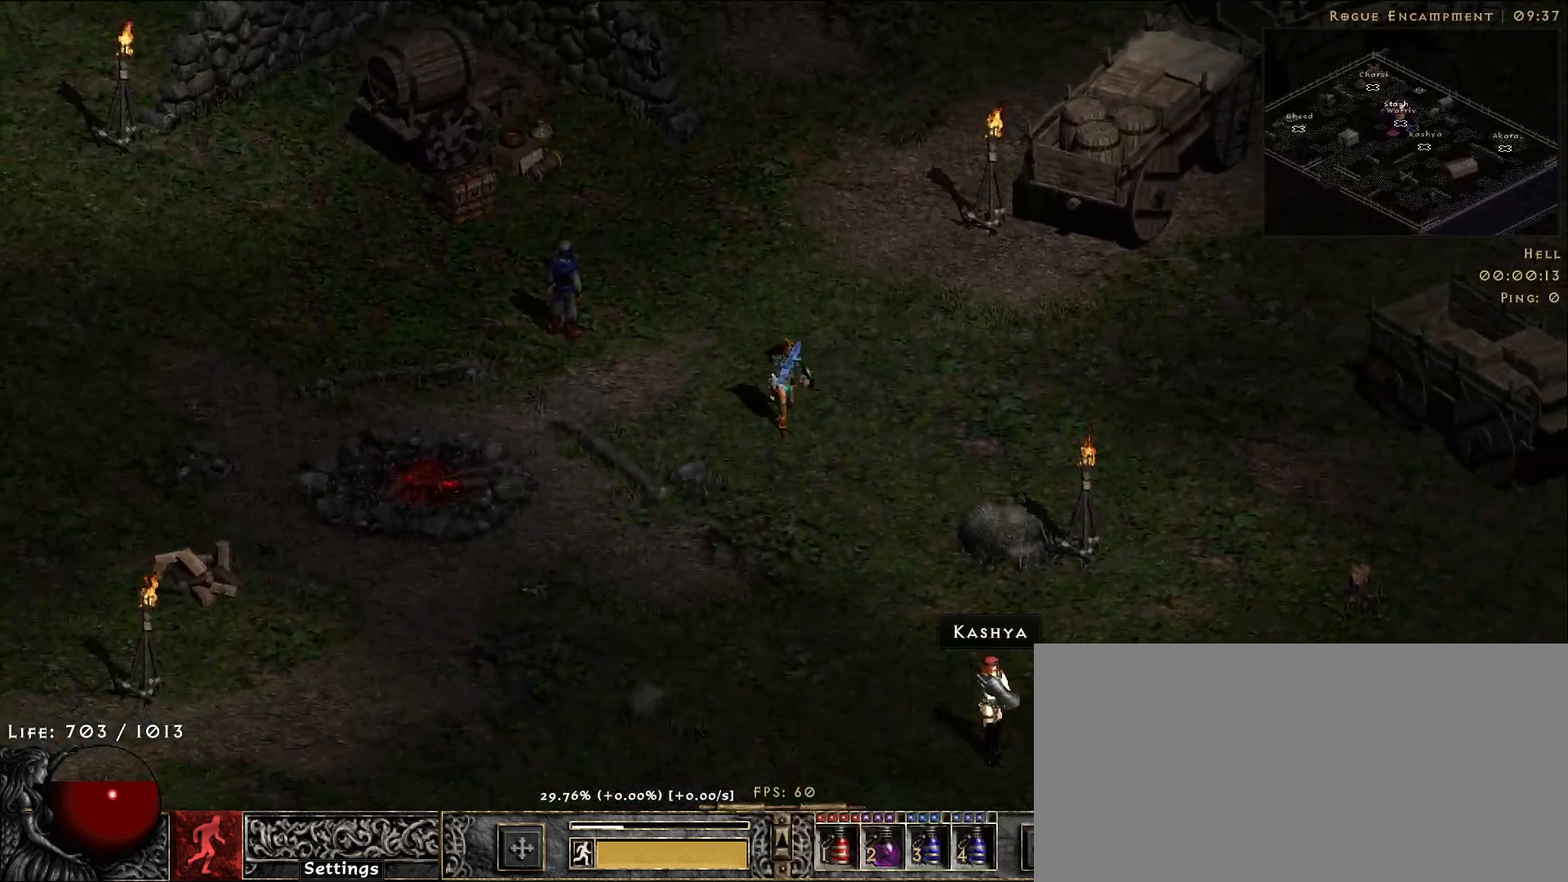
{"keys": [], "mouse": [], "events": [[50, "mouse_left", "down"], [167, "mouse_left", "up"]]}
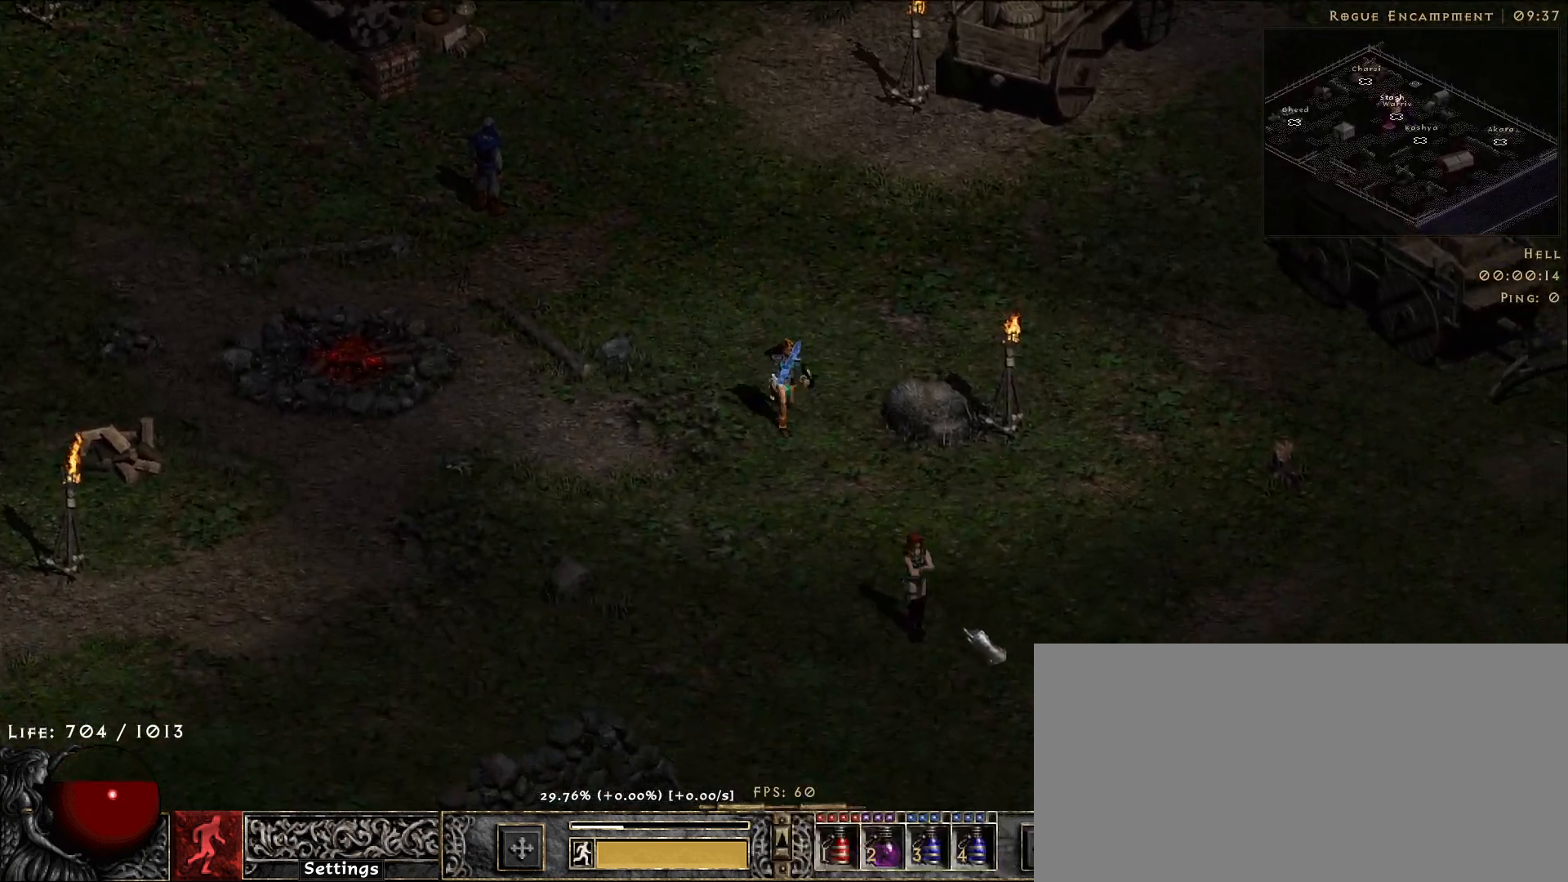
{"keys": [], "mouse": [], "events": [[233, "mouse_mb5", "down"], [350, "mouse_mb5", "up"]]}
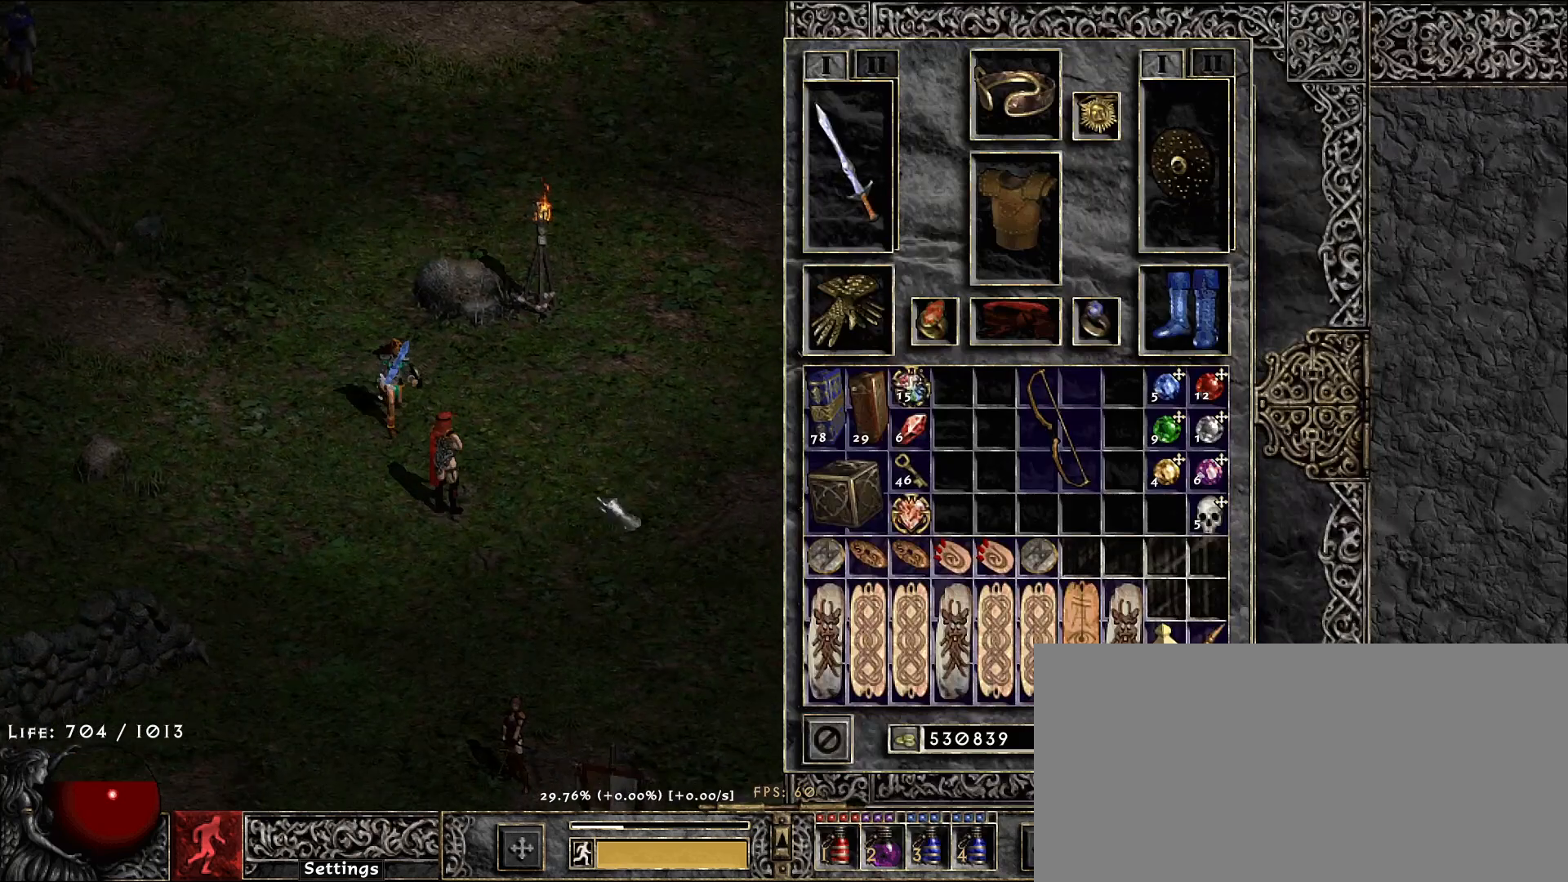
{"keys": [], "mouse": [], "events": [[117, "mouse_mb5", "down"], [233, "mouse_mb5", "up"]]}
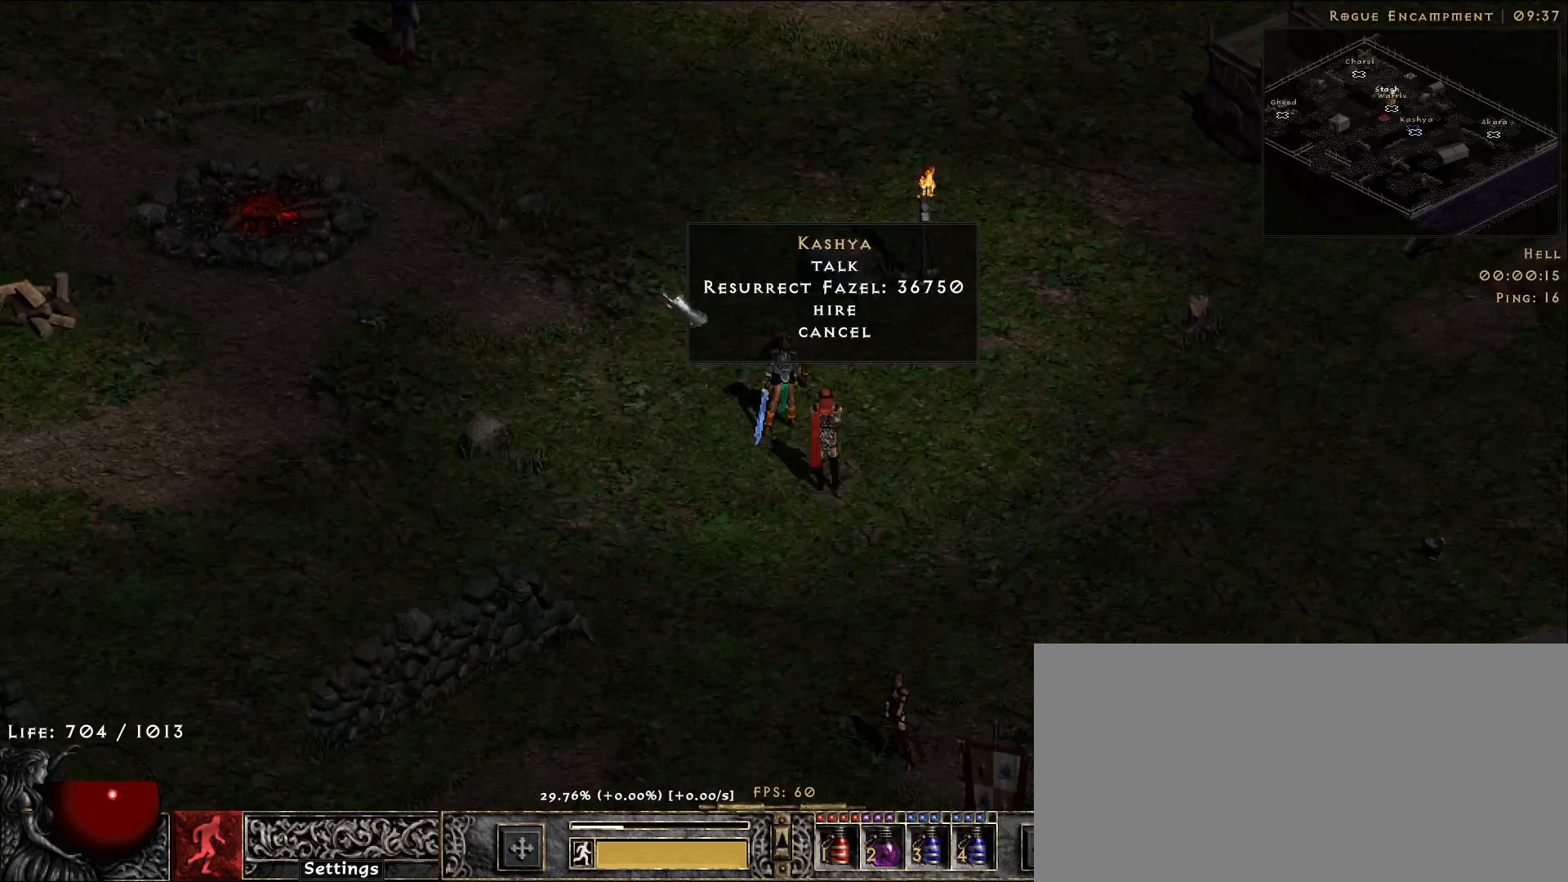
{"keys": [], "mouse": [], "events": [[383, "mouse_left", "down"], [450, "mouse_left", "up"]]}
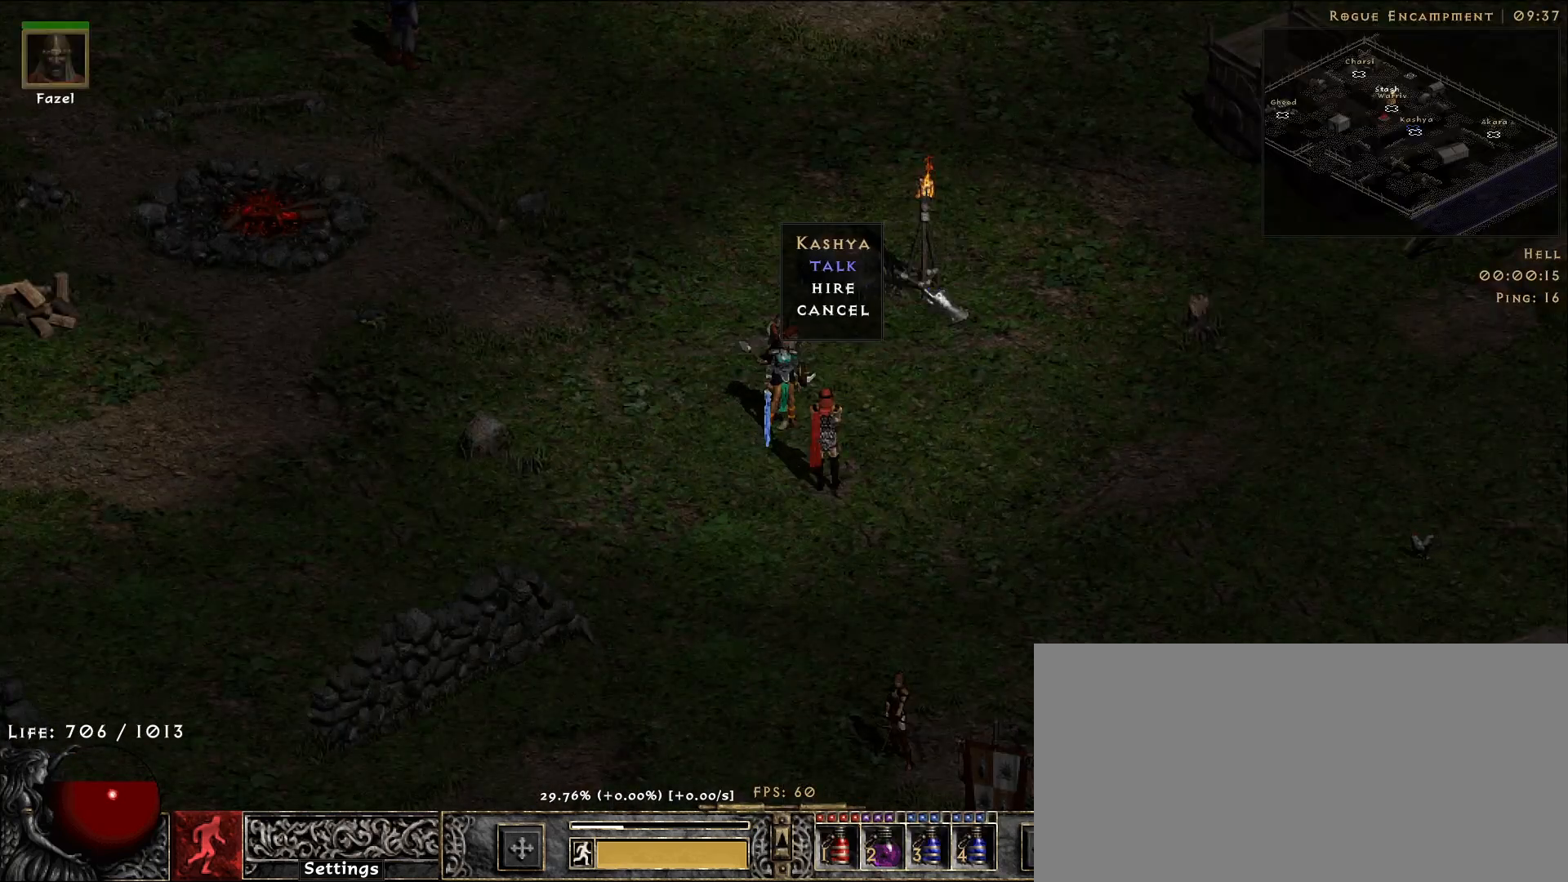
{"keys": [], "mouse": ["left"], "events": [[100, "mouse_left", "down"], [183, "mouse_left", "up"], [283, "mouse_left", "down"], [383, "mouse_left", "up"], [450, "mouse_left", "down"]]}
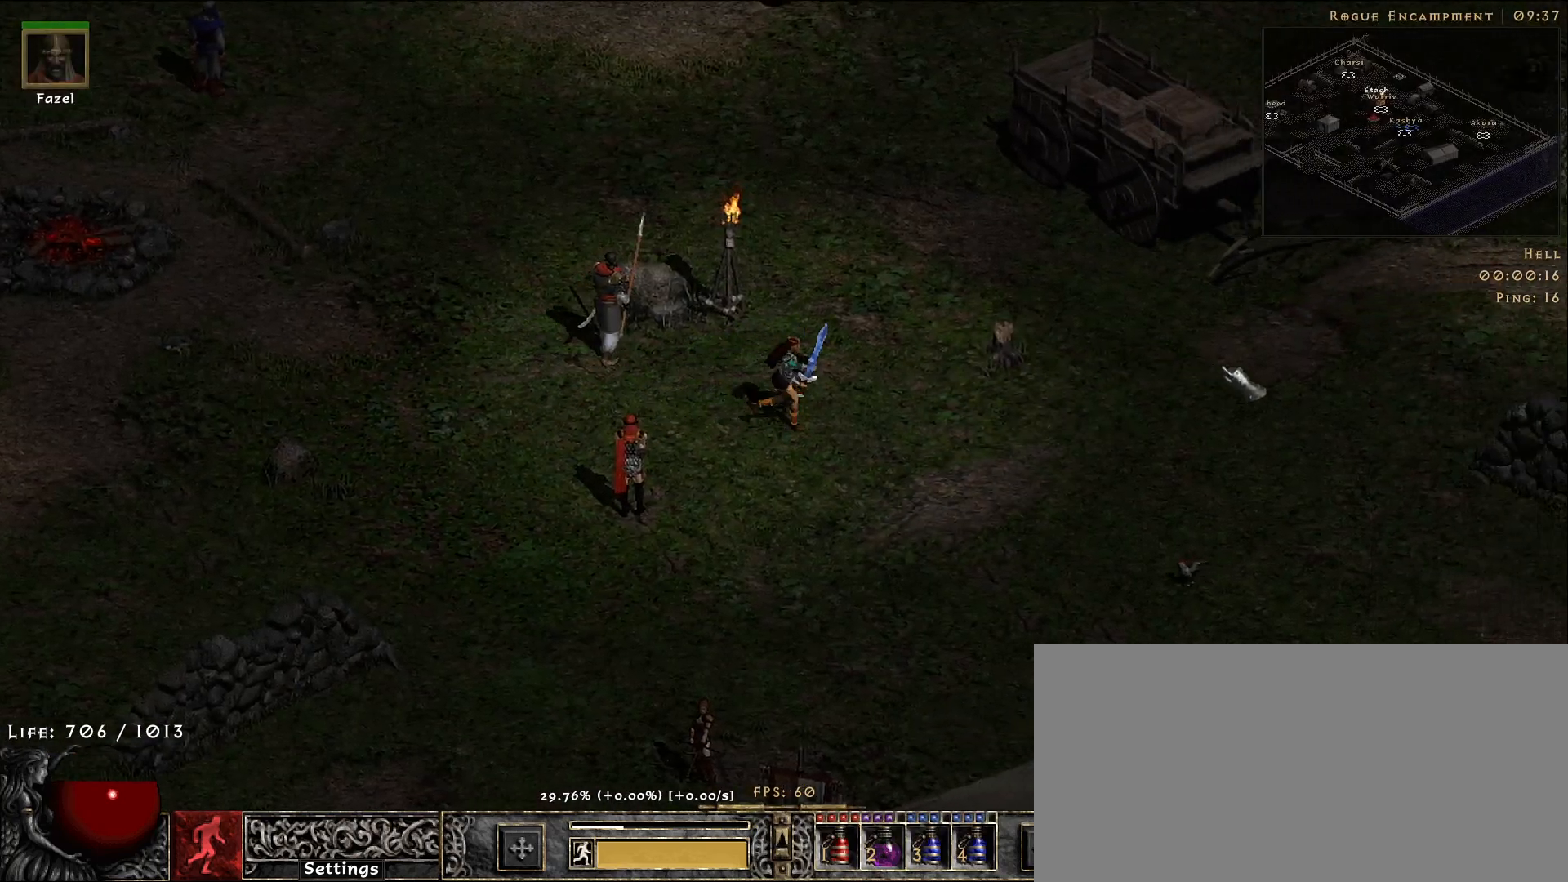
{"keys": [], "mouse": [], "events": [[67, "mouse_left", "up"], [333, "mouse_left", "down"], [417, "mouse_left", "up"]]}
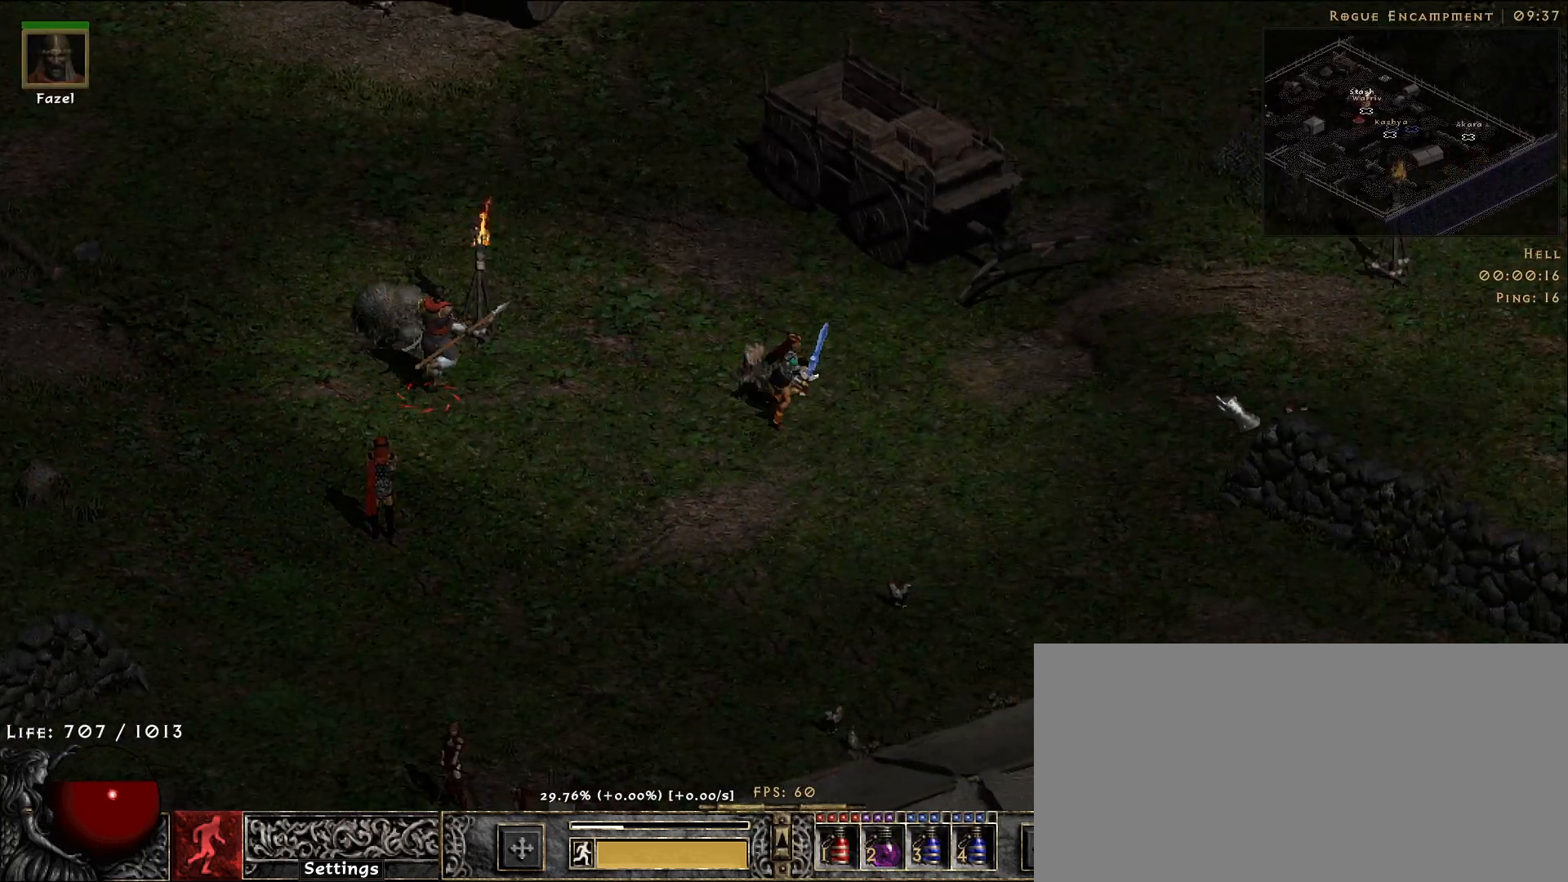
{"keys": [], "mouse": [], "events": [[333, "mouse_left", "down"], [400, "mouse_left", "up"]]}
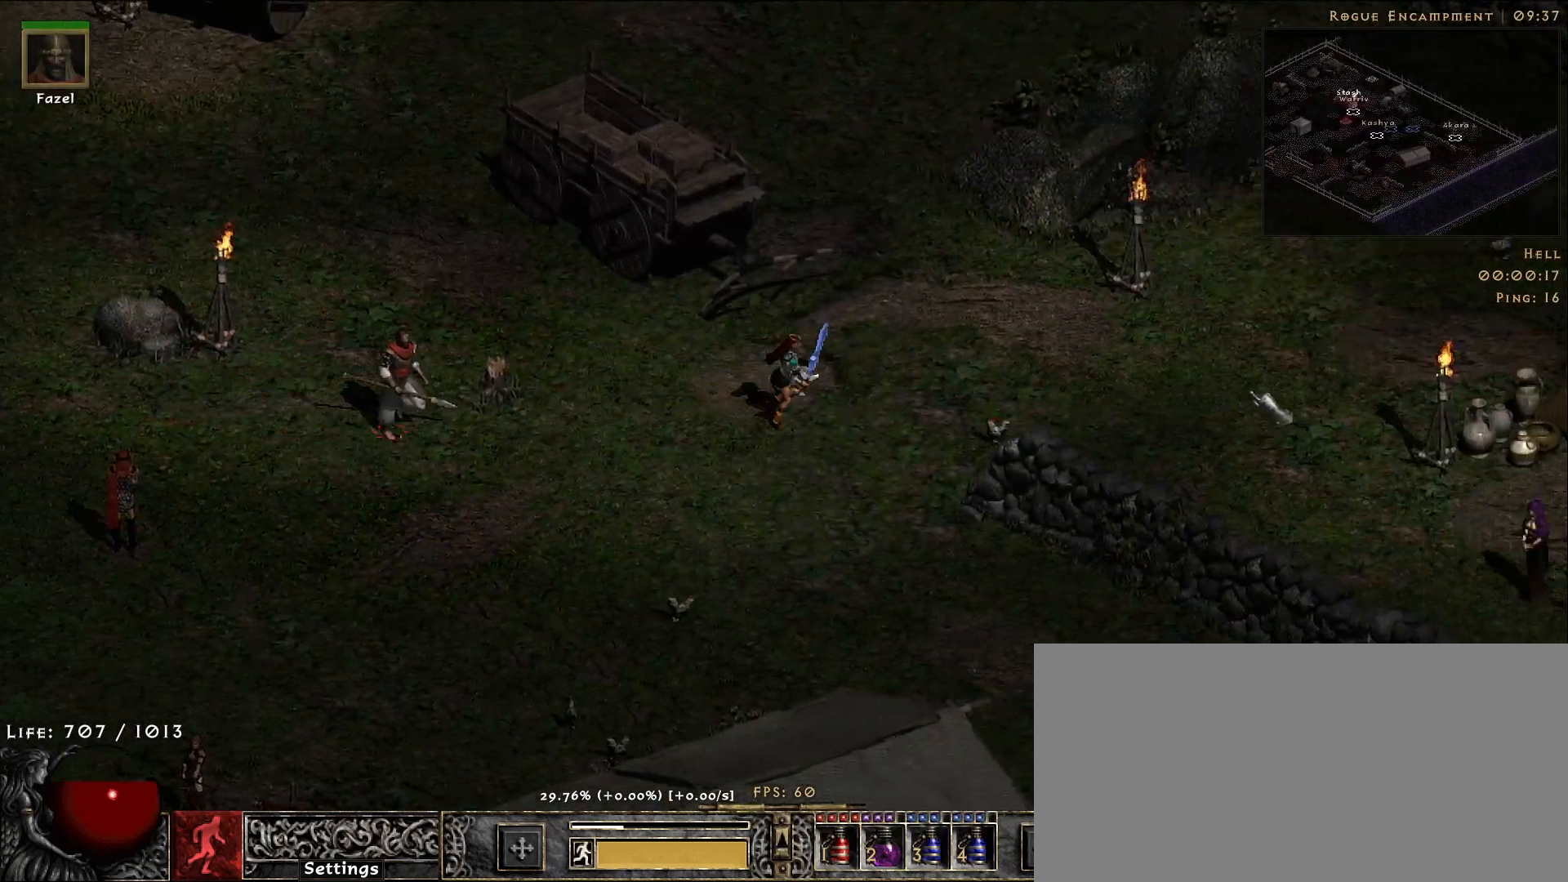
{"keys": [], "mouse": ["left"], "events": [[500, "mouse_left", "down"]]}
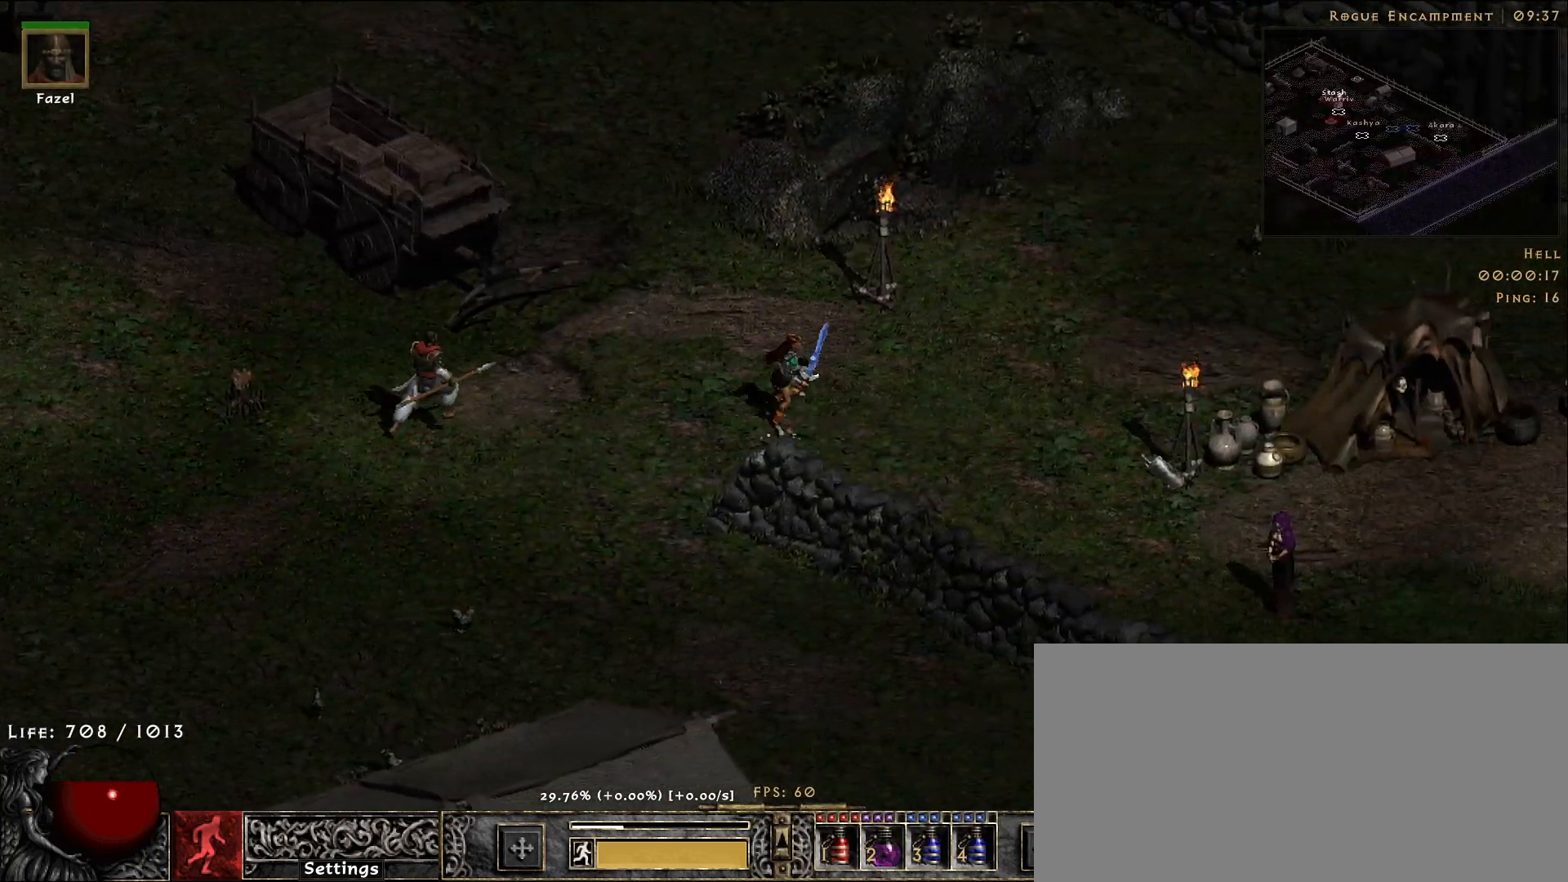
{"keys": [], "mouse": ["left"], "events": [[100, "mouse_left", "up"], [200, "mouse_left", "down"], [300, "mouse_left", "up"], [467, "mouse_left", "down"]]}
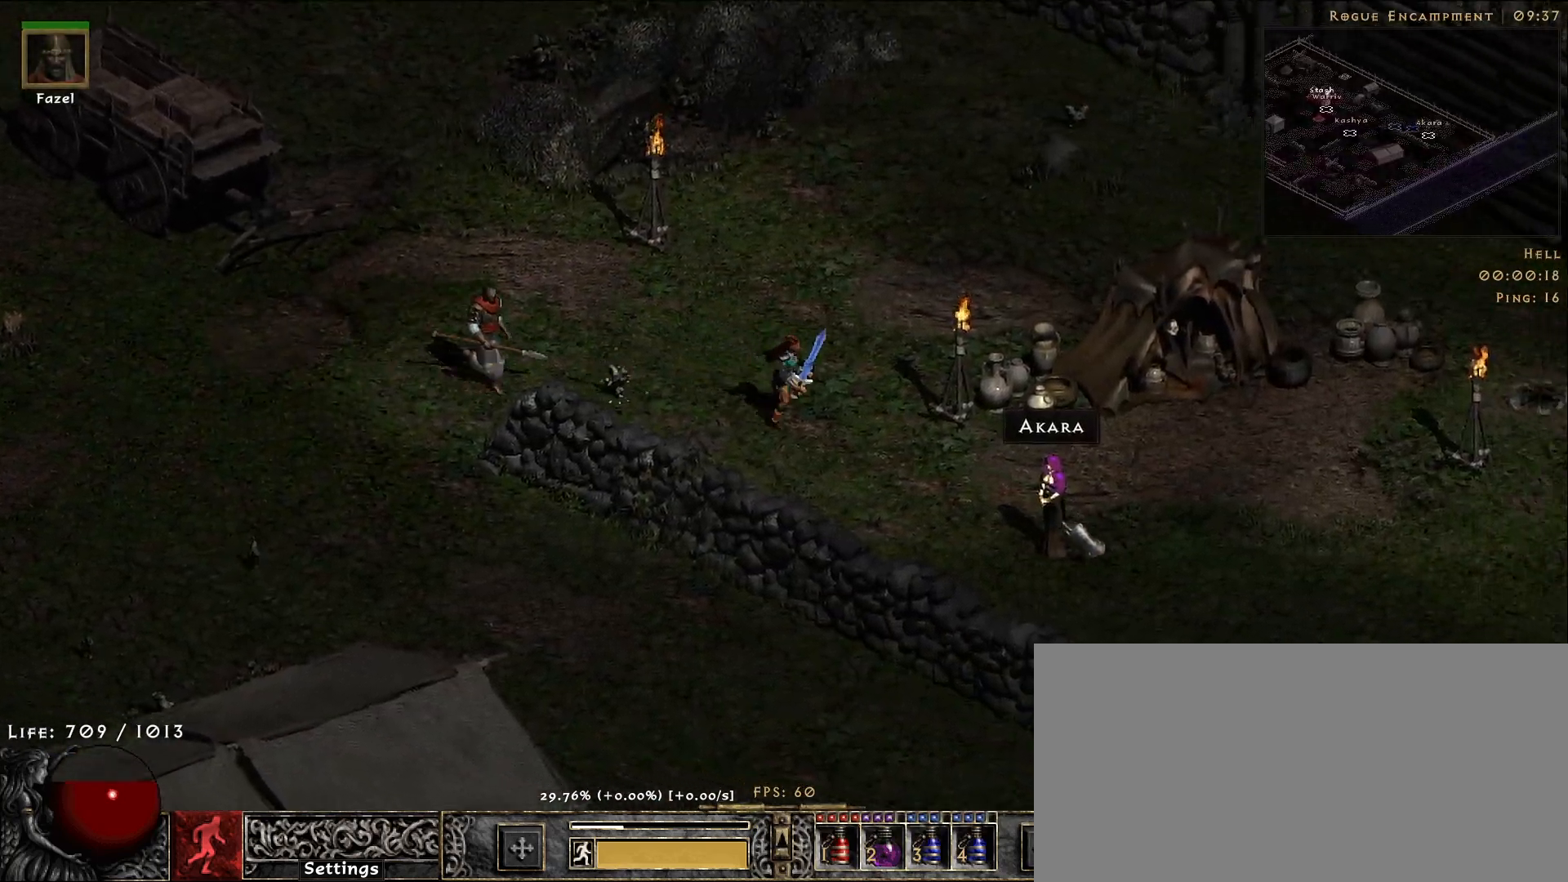
{"keys": [], "mouse": [], "events": [[67, "mouse_left", "up"]]}
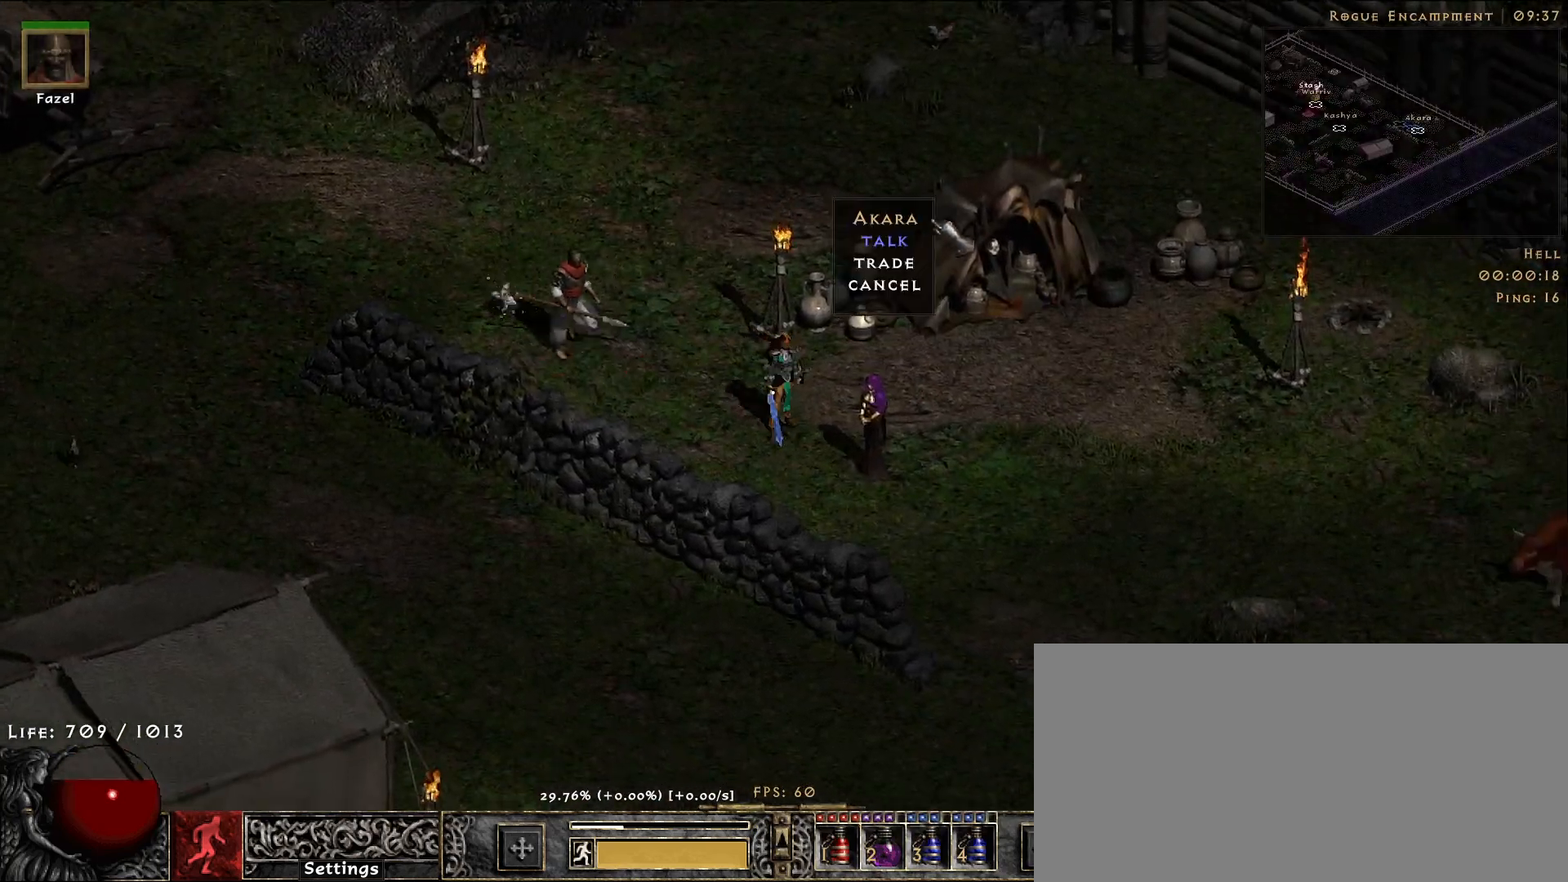
{"keys": [], "mouse": ["left"], "events": [[450, "mouse_left", "down"]]}
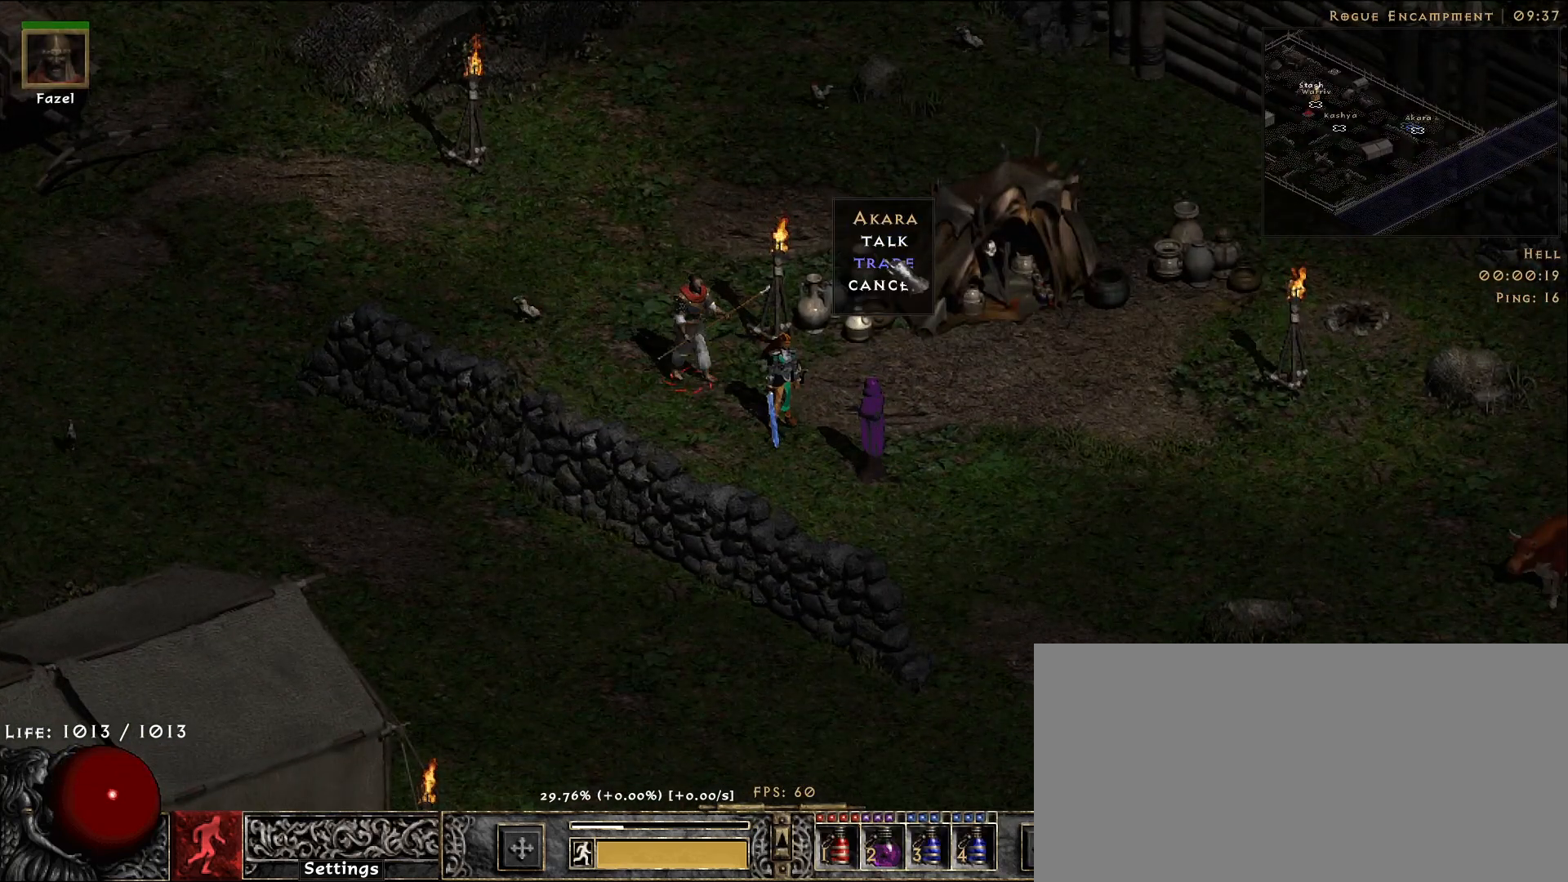
{"keys": ["ctrl"], "mouse": ["left"], "events": [[33, "mouse_left", "up"], [400, "ctrl", "down"], [467, "mouse_left", "down"]]}
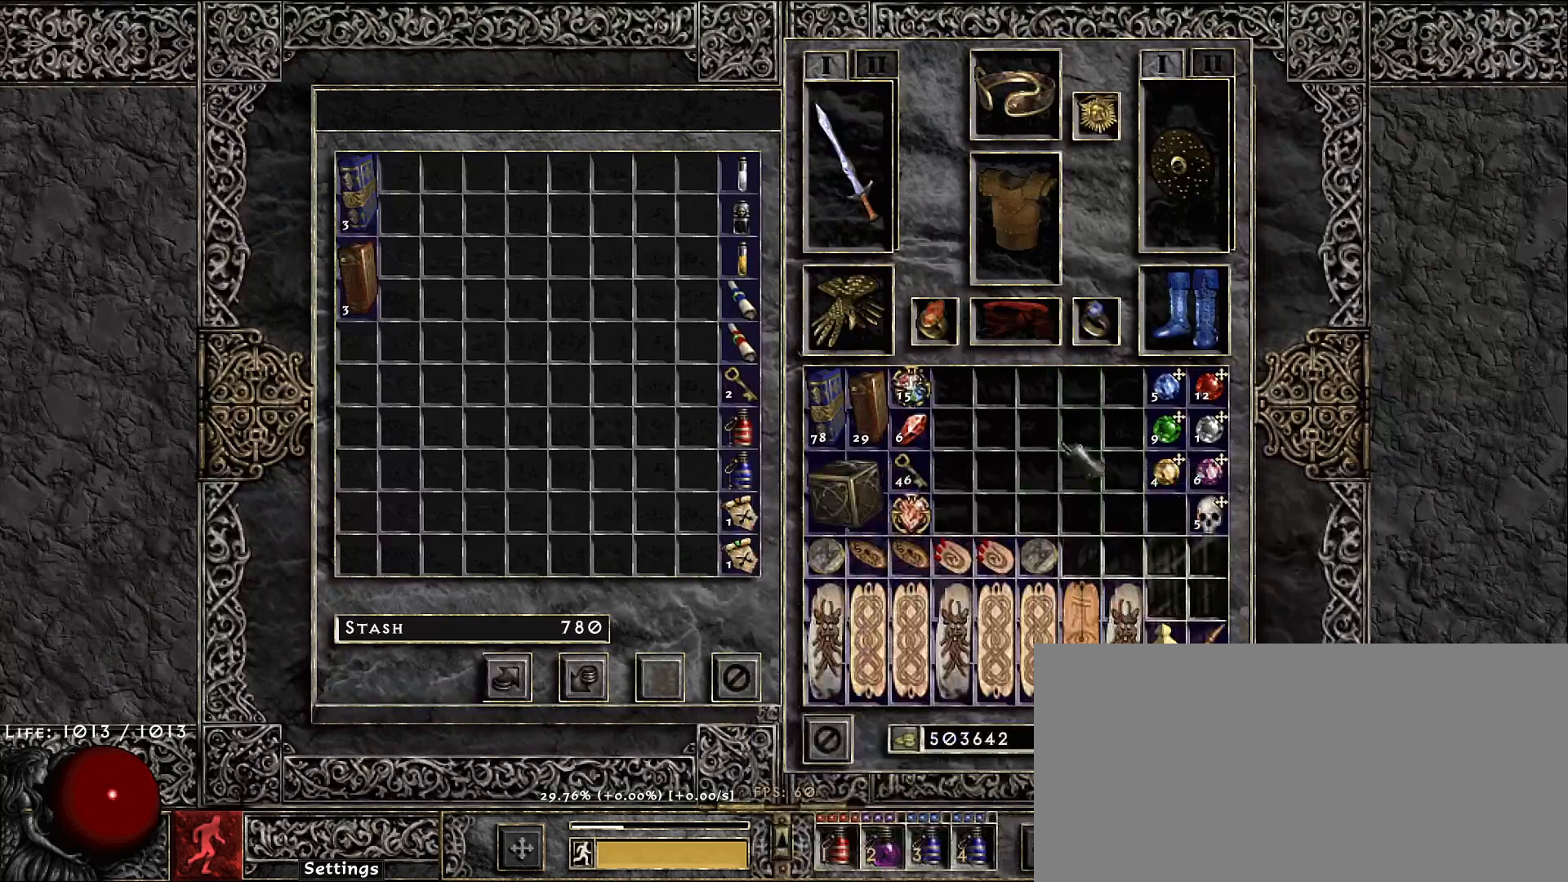
{"keys": ["shift"], "mouse": [], "events": [[33, "mouse_left", "up"], [117, "ctrl", "up"], [333, "shift", "down"]]}
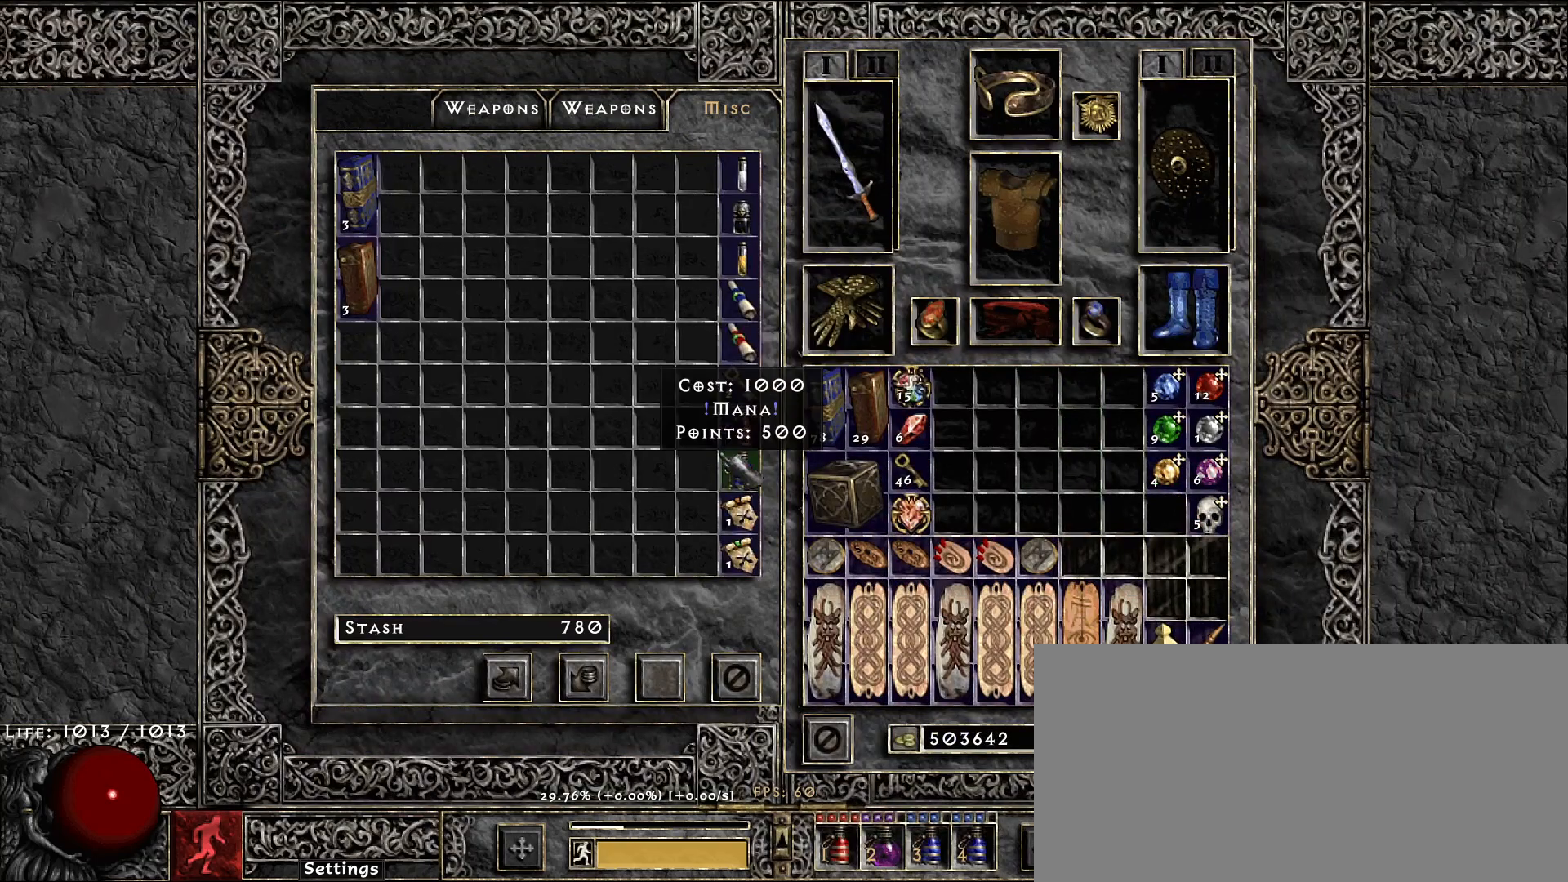
{"keys": [], "mouse": [], "events": [[200, "mouse_right", "down"], [283, "mouse_right", "up"], [367, "shift", "up"]]}
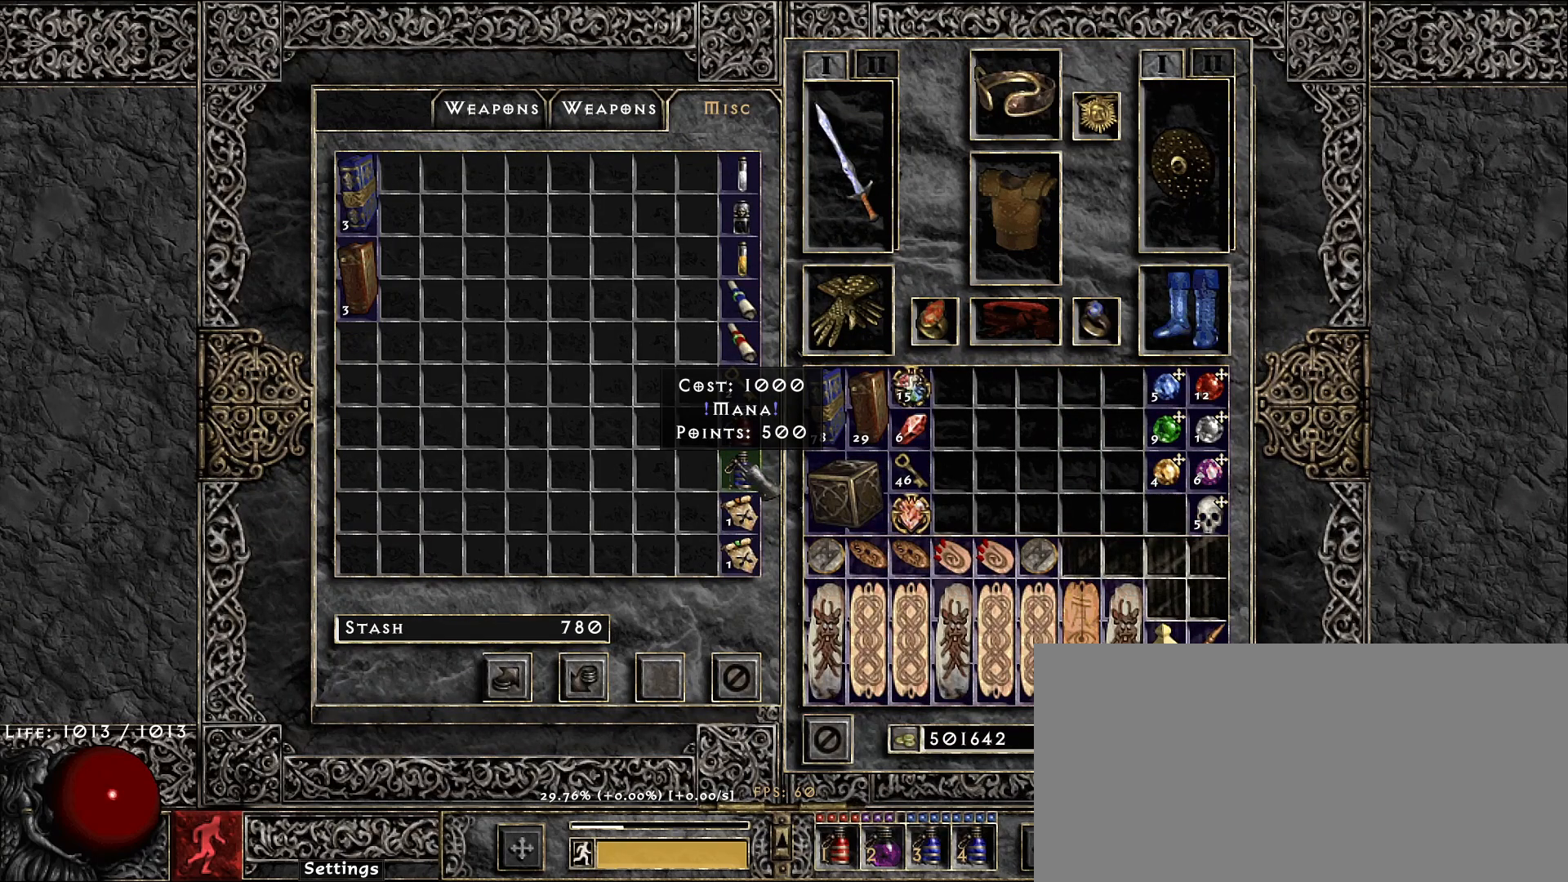
{"keys": [], "mouse": ["left"], "events": [[117, "space", "down"], [183, "space", "up"], [233, "mouse_left", "down"], [333, "mouse_left", "up"], [433, "mouse_left", "down"]]}
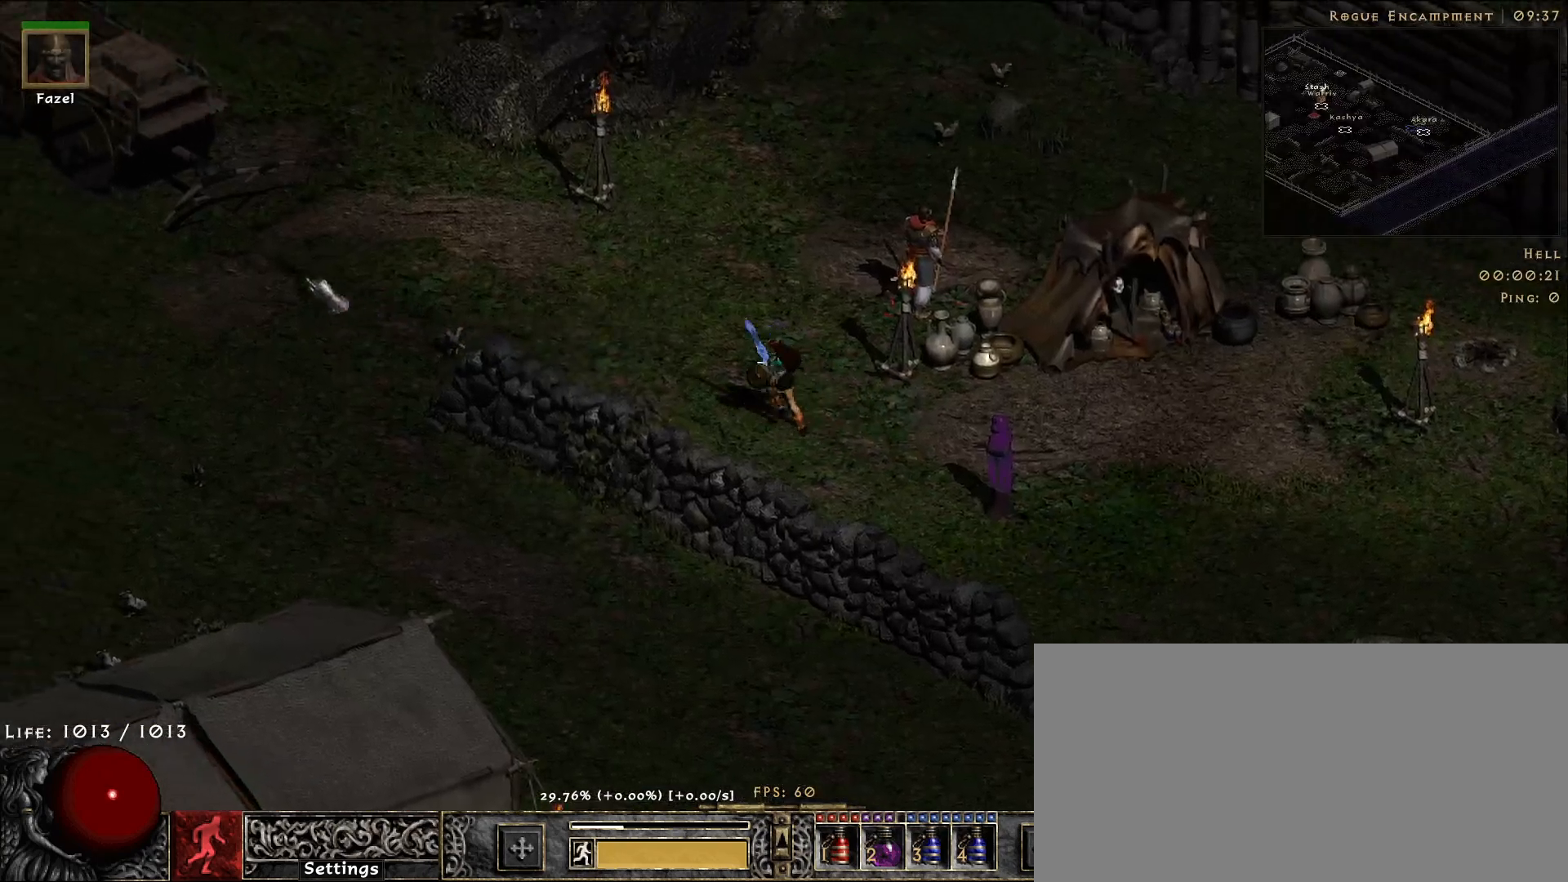
{"keys": [], "mouse": ["left"], "events": [[33, "mouse_left", "up"], [417, "mouse_left", "down"]]}
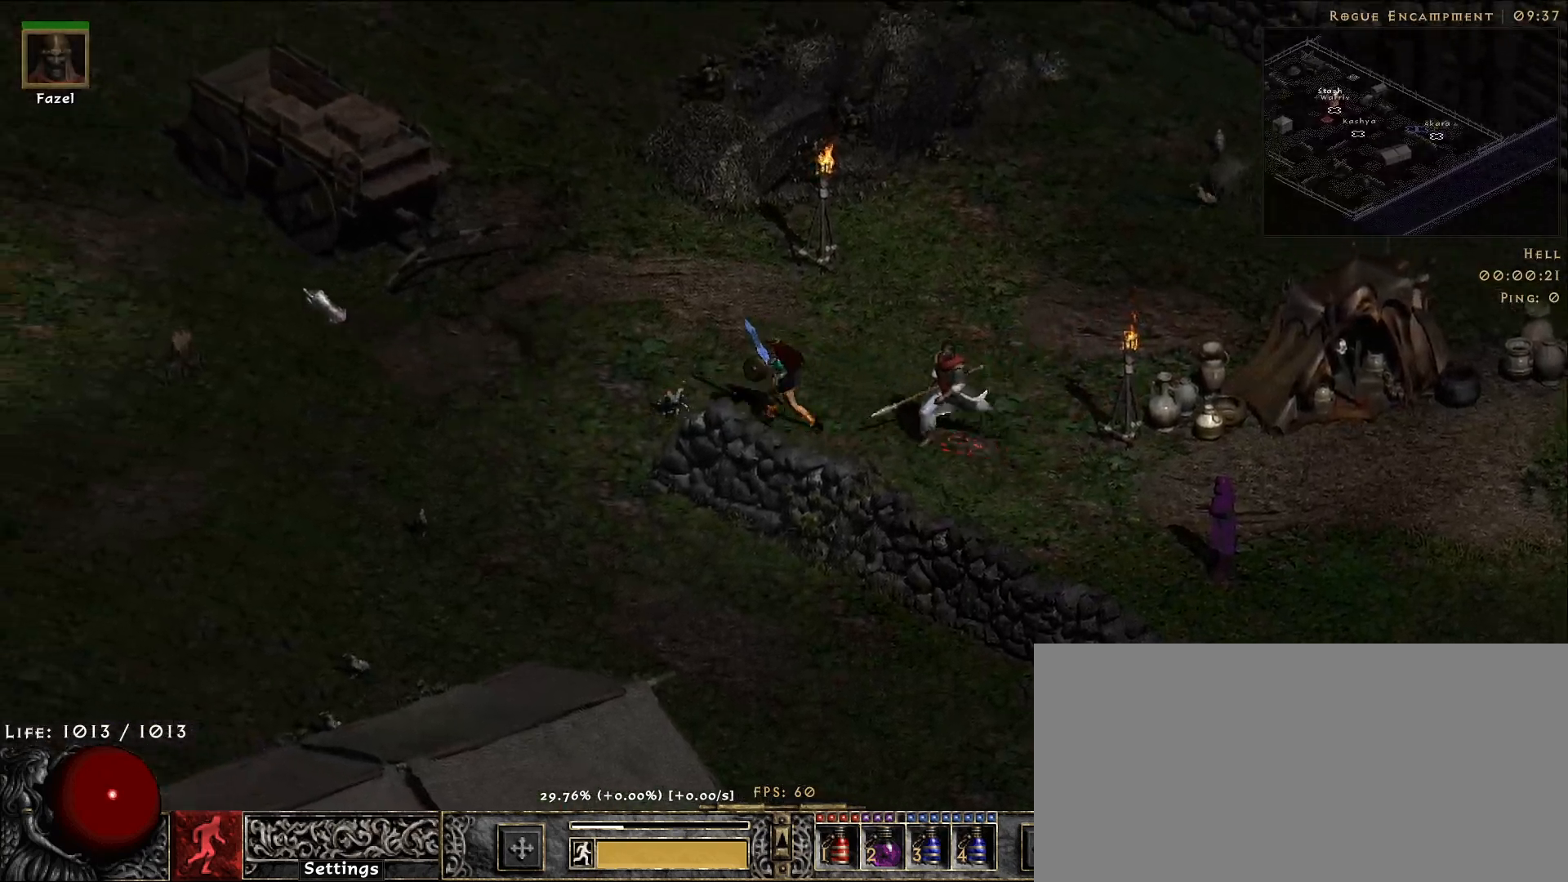
{"keys": [], "mouse": [], "events": [[33, "mouse_left", "up"], [150, "mouse_left", "down"], [250, "mouse_left", "up"], [333, "mouse_left", "down"], [450, "mouse_left", "up"]]}
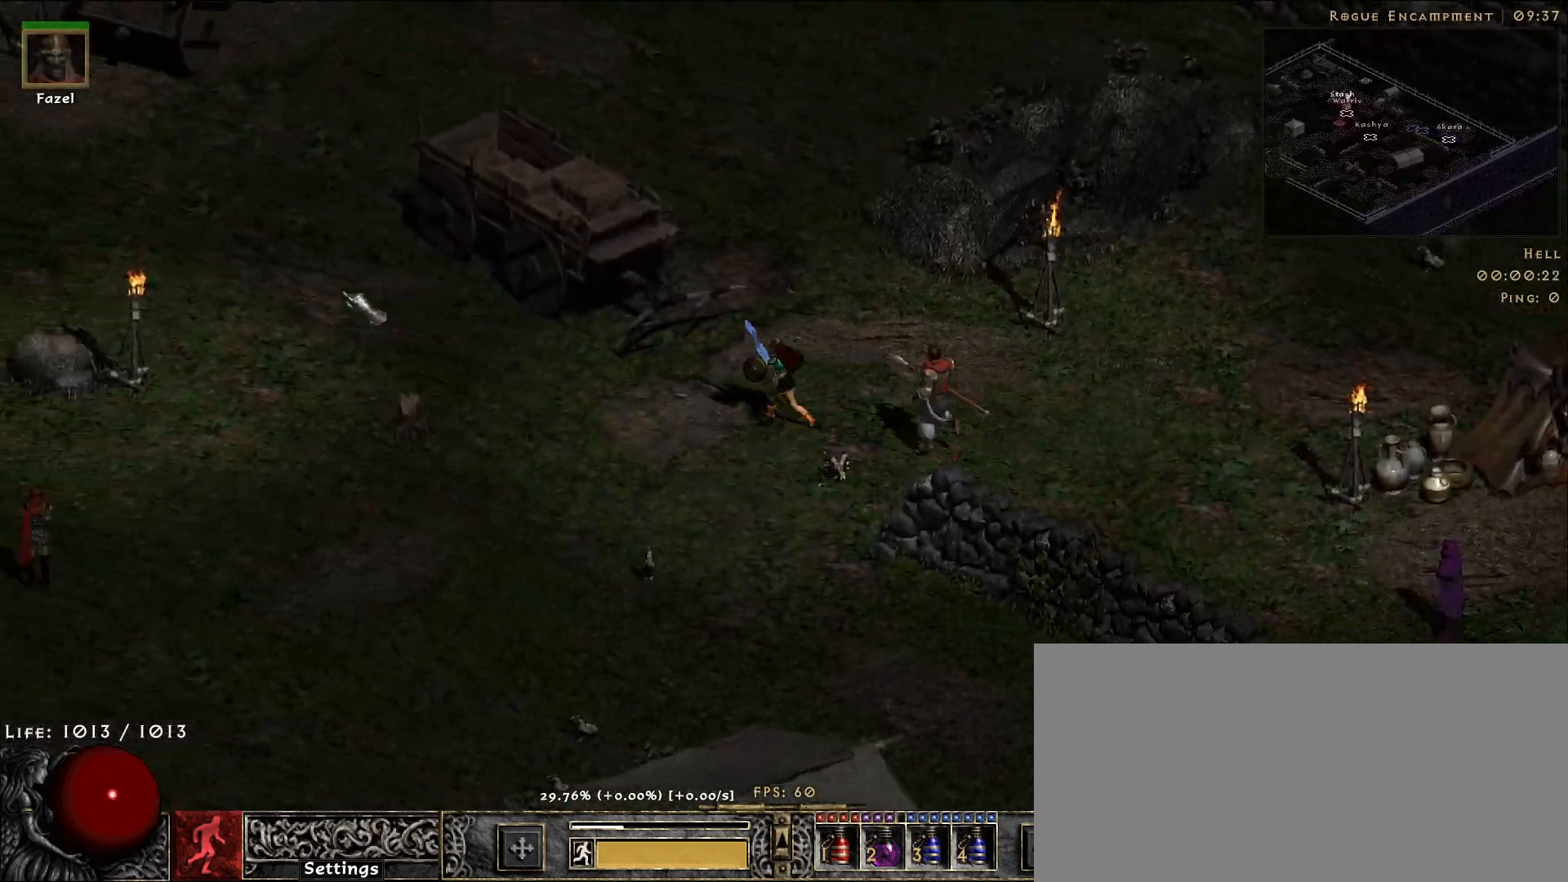
{"keys": [], "mouse": ["left"], "events": [[17, "mouse_left", "down"], [133, "mouse_left", "up"], [233, "mouse_left", "down"], [333, "mouse_left", "up"], [483, "mouse_left", "down"]]}
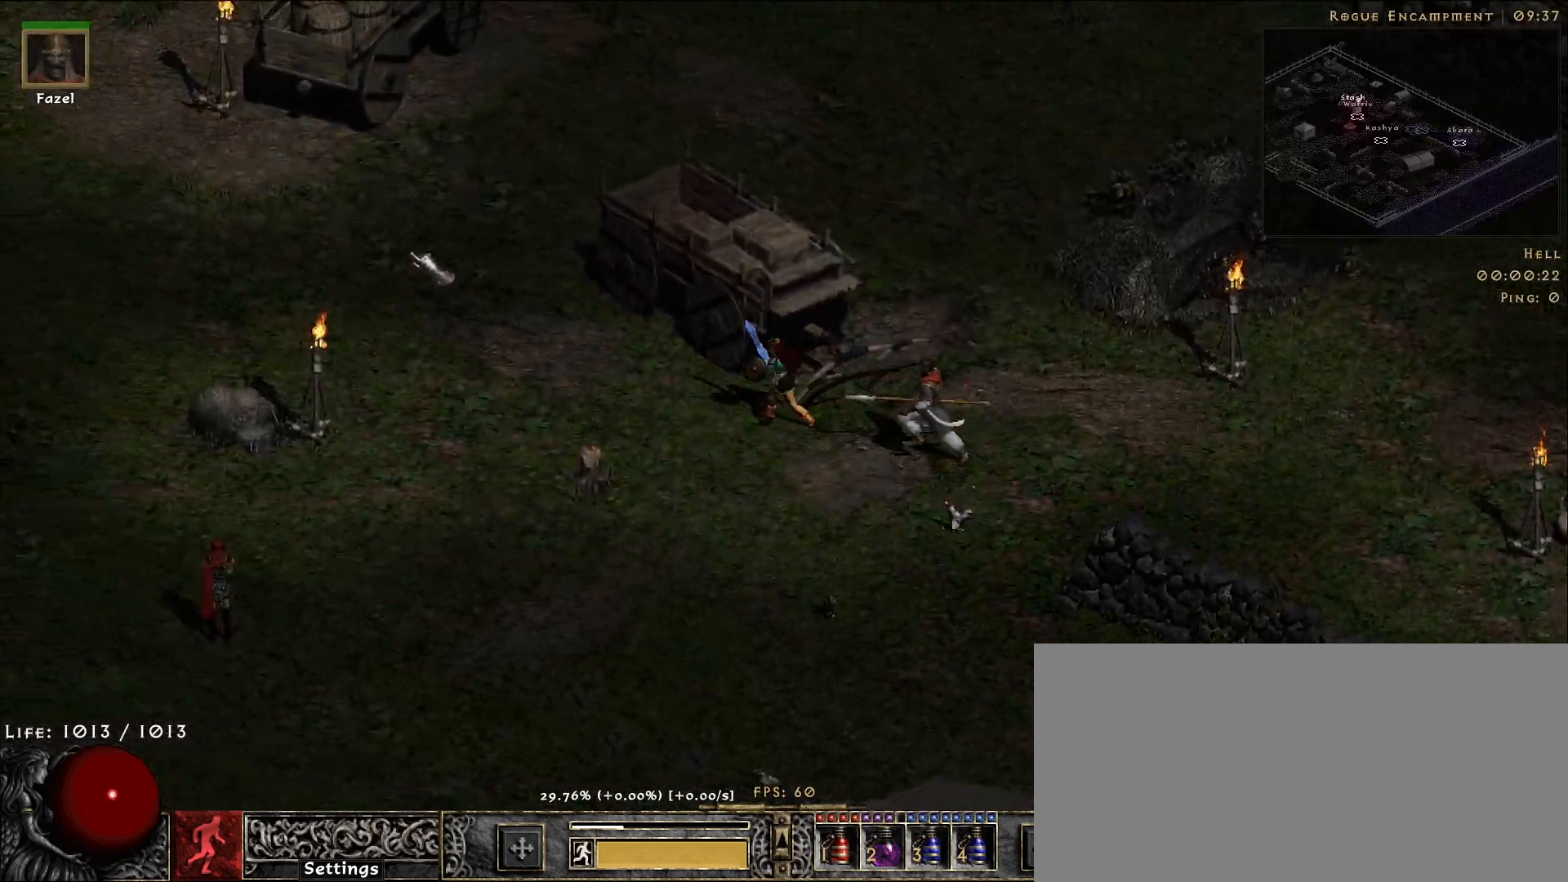
{"keys": [], "mouse": ["left"], "events": [[100, "mouse_left", "up"], [217, "mouse_left", "down"], [333, "mouse_left", "up"], [433, "mouse_left", "down"]]}